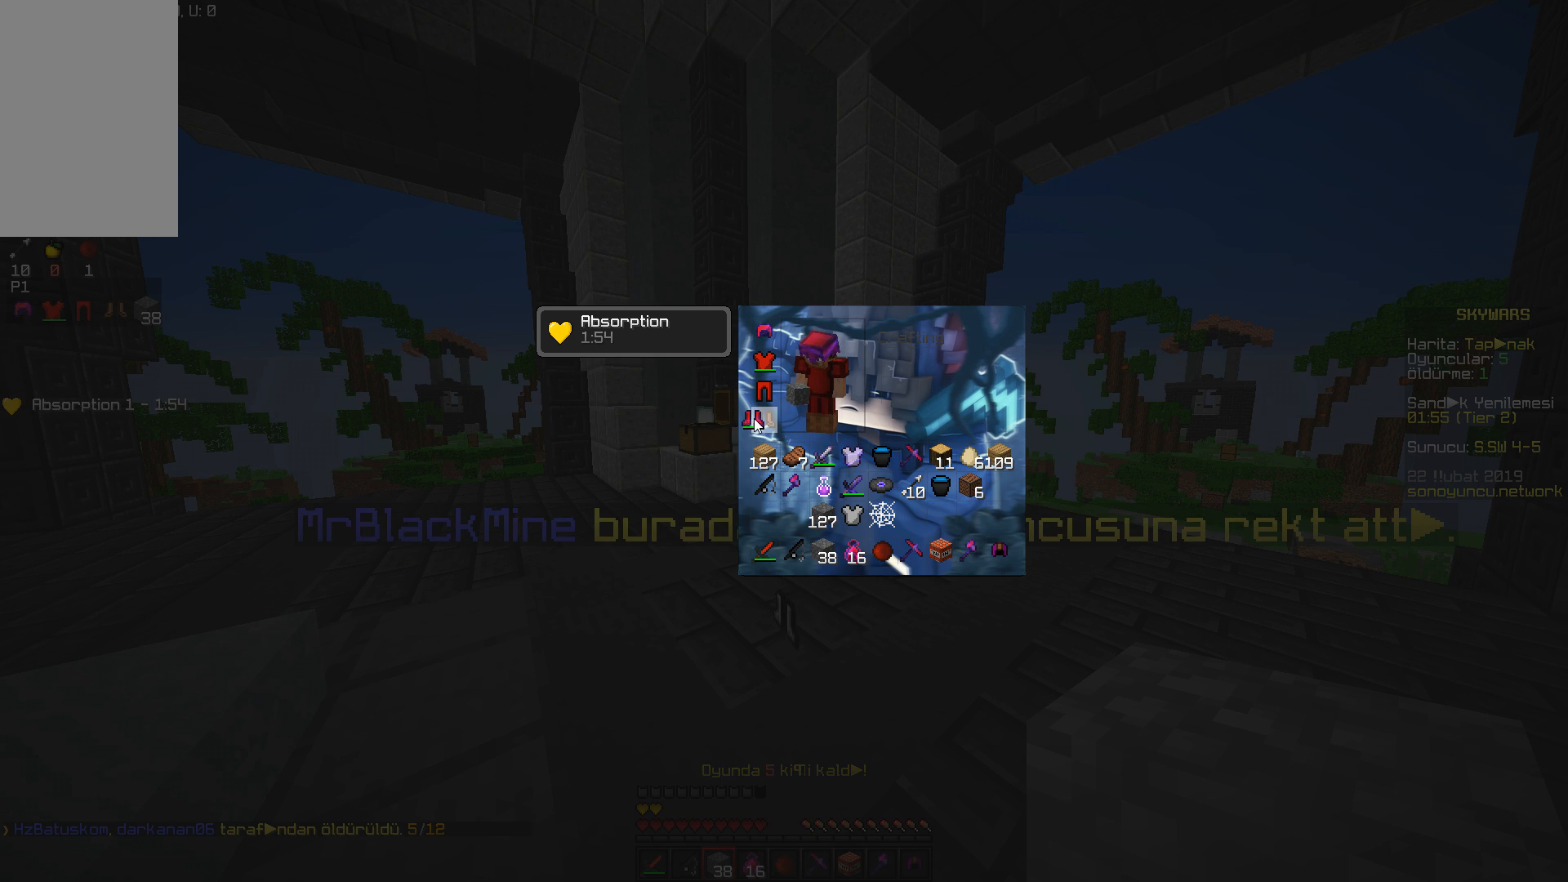
Gameplay with keyboard and mouse; each line is a JSON object with the keys and mouse buttons held at the frame after it. "events" lists presses ("down") and releases ("up") of "a", "d", "s", "space", "w", "mouse_left" and "mouse_right" between this image and that frame as [ms after this image, input, new state], when the widget could be followed in between. "mouse_left", "mouse_right" = the "left", "right" buttons of the "mouse" list. No other keys are recorded. Fast repeated clicks can show as one long hold. Mouse movement is not recorded.
{"keys": [], "mouse": [], "events": [[50, "mouse_left", "up"], [167, "mouse_left", "down"], [250, "mouse_left", "up"]]}
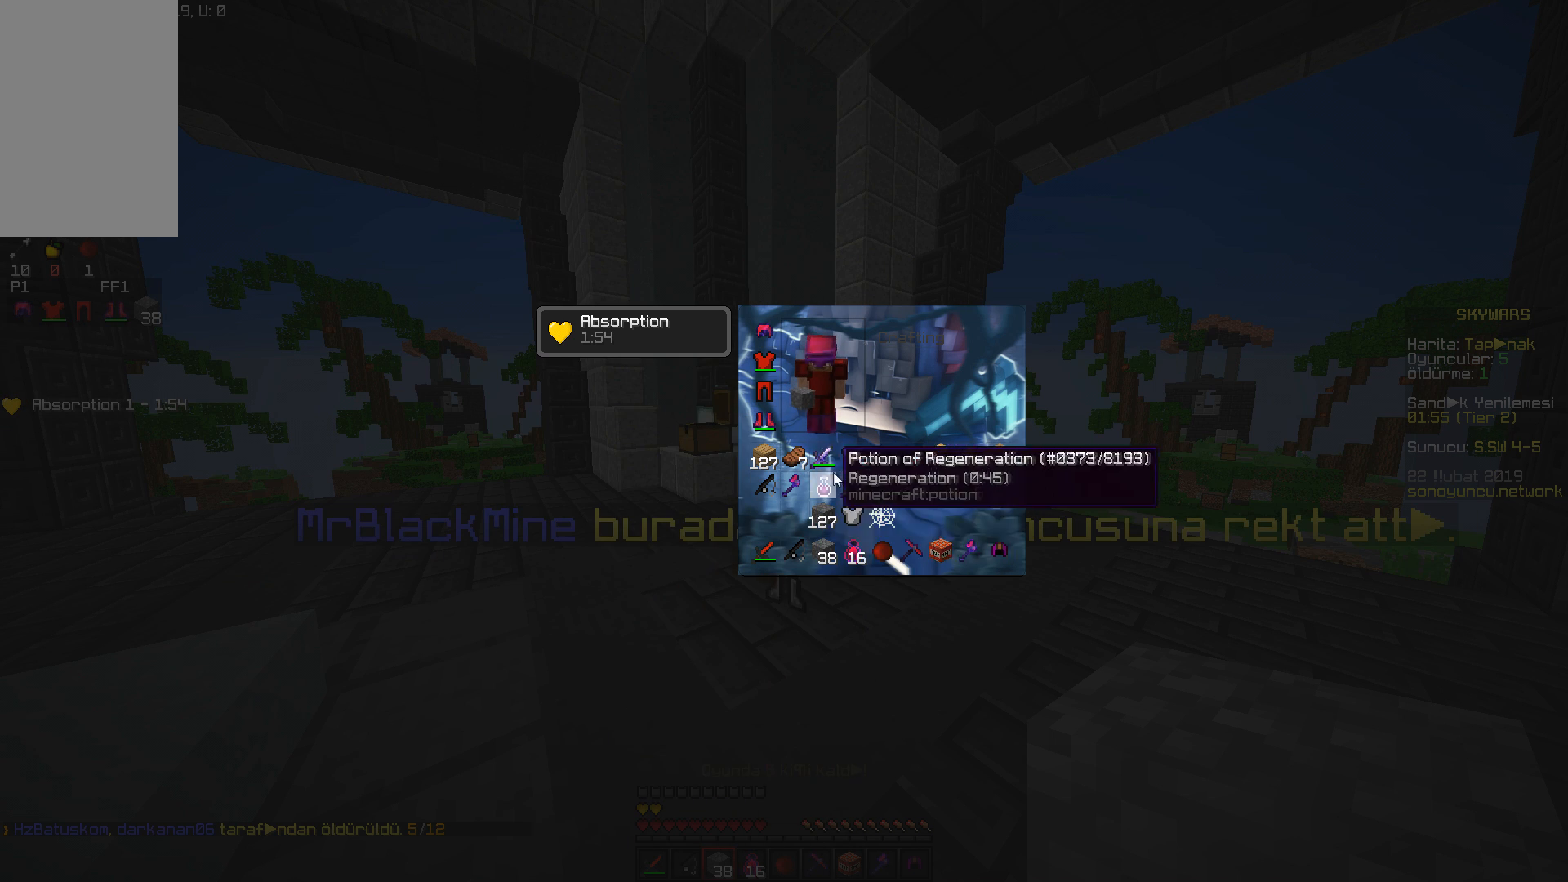
{"keys": [], "mouse": [], "events": []}
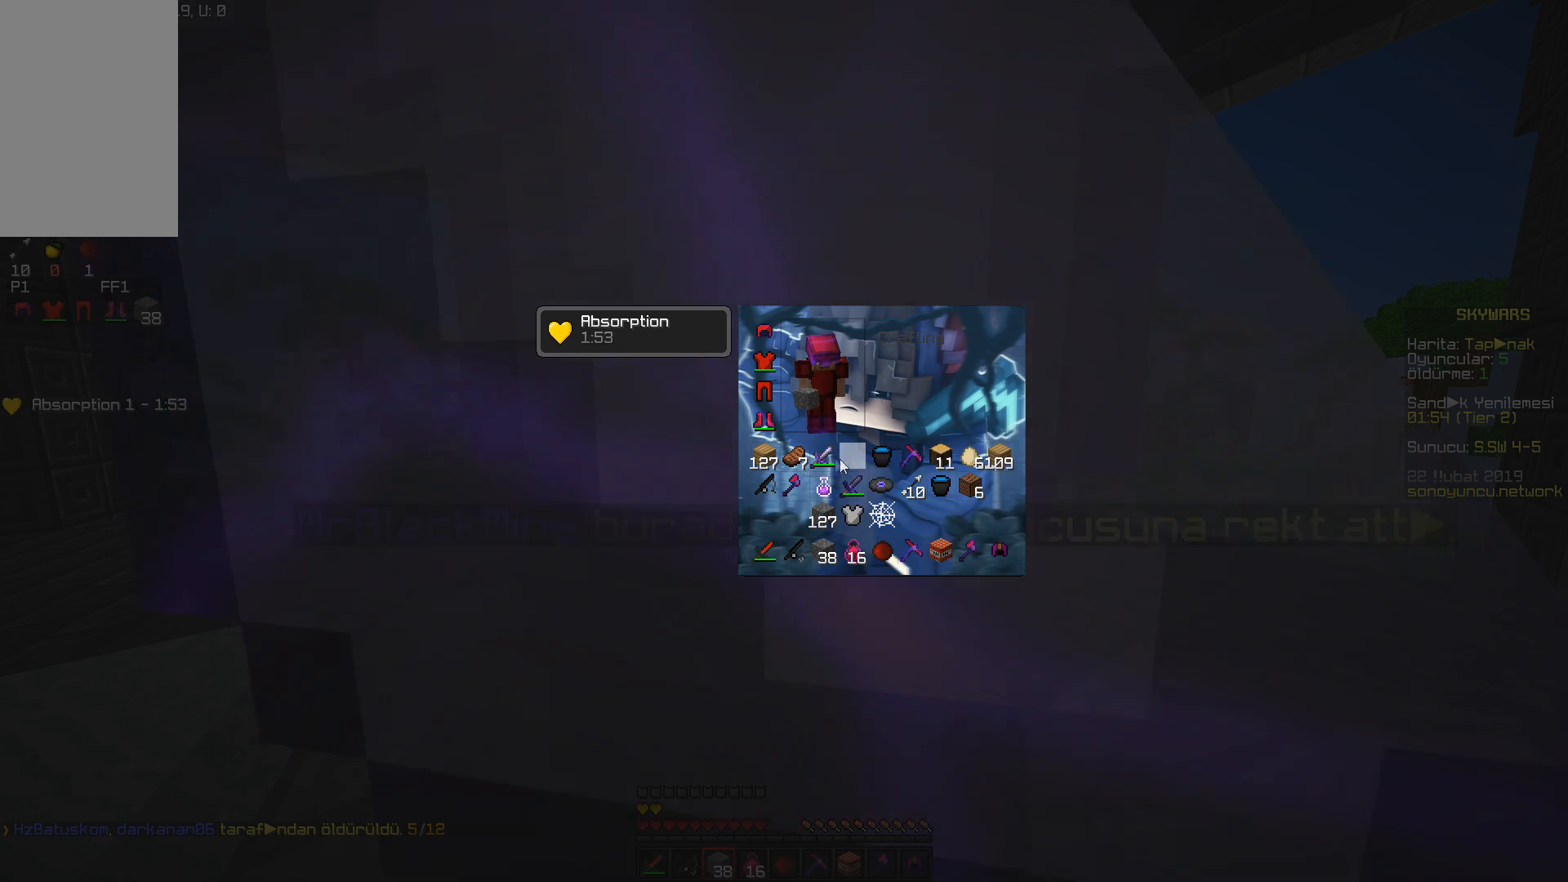
{"keys": [], "mouse": [], "events": []}
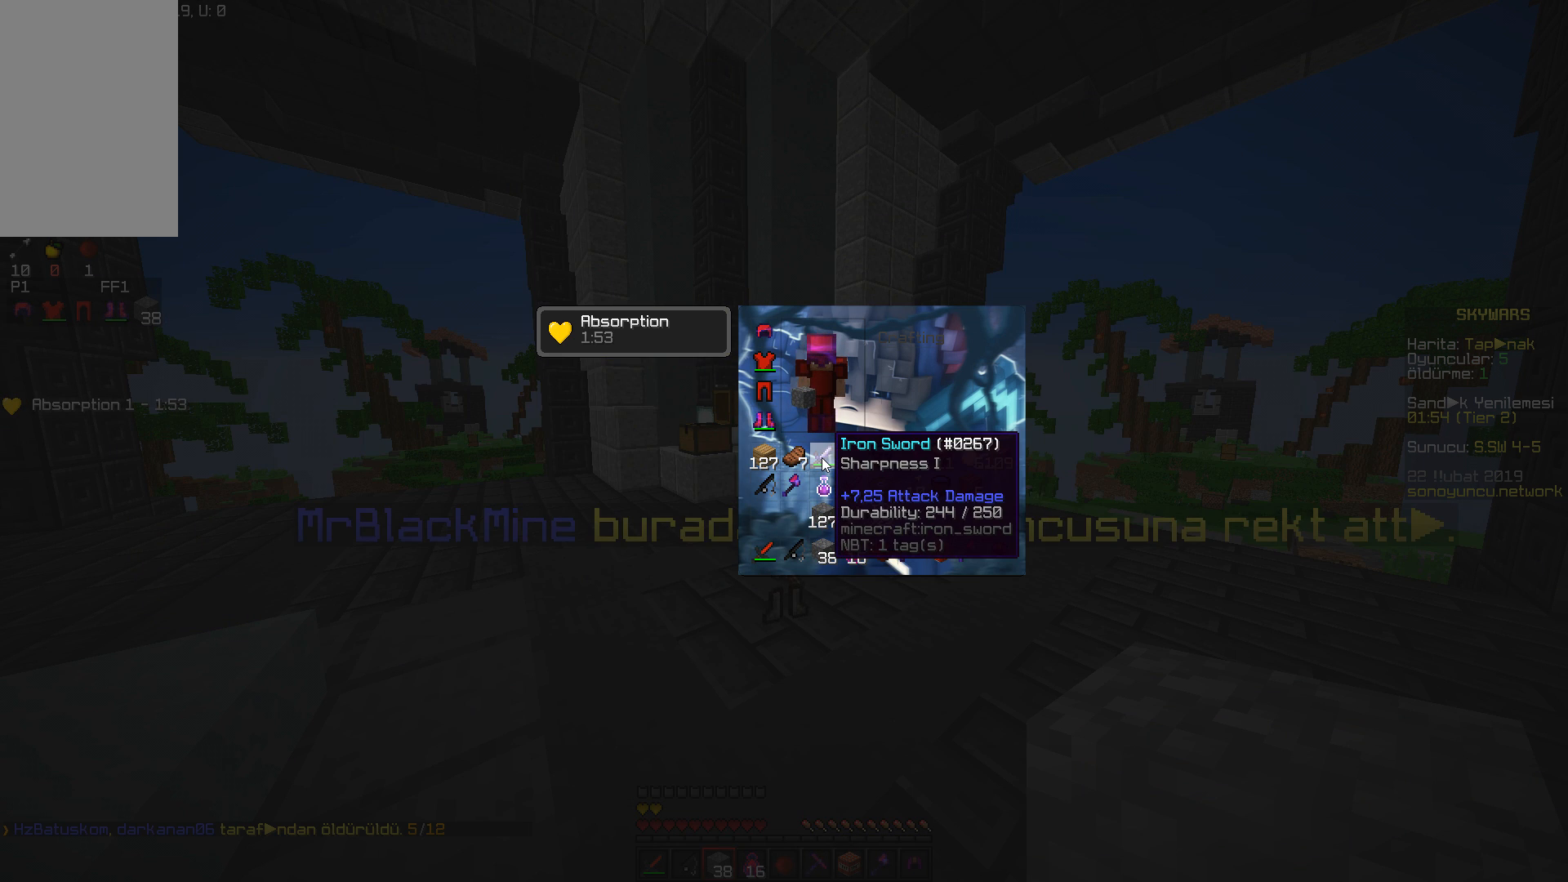
{"keys": [], "mouse": [], "events": []}
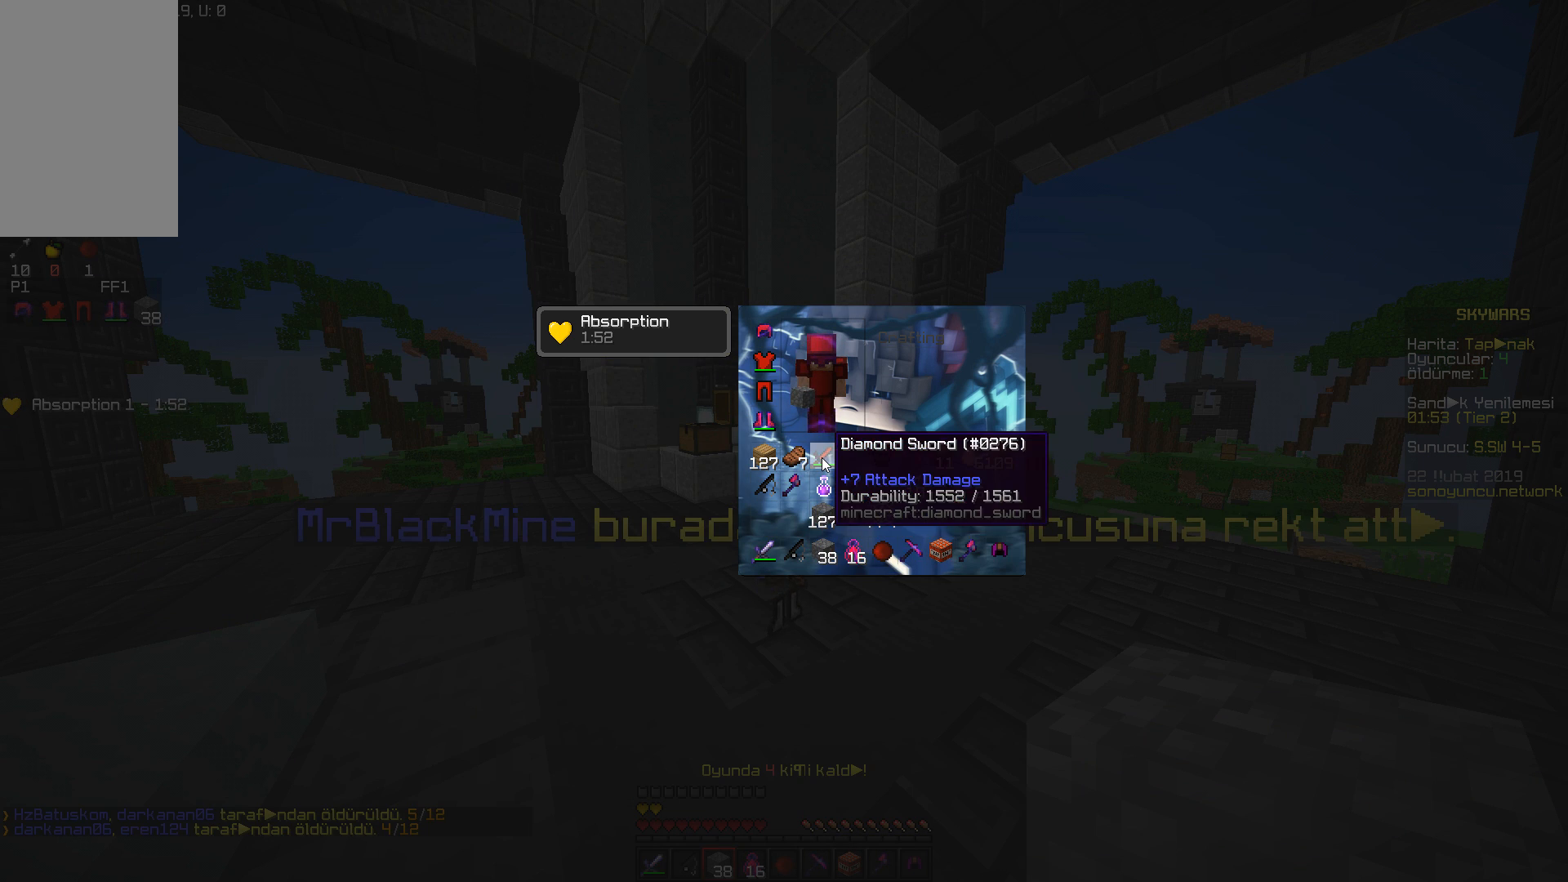
{"keys": [], "mouse": [], "events": []}
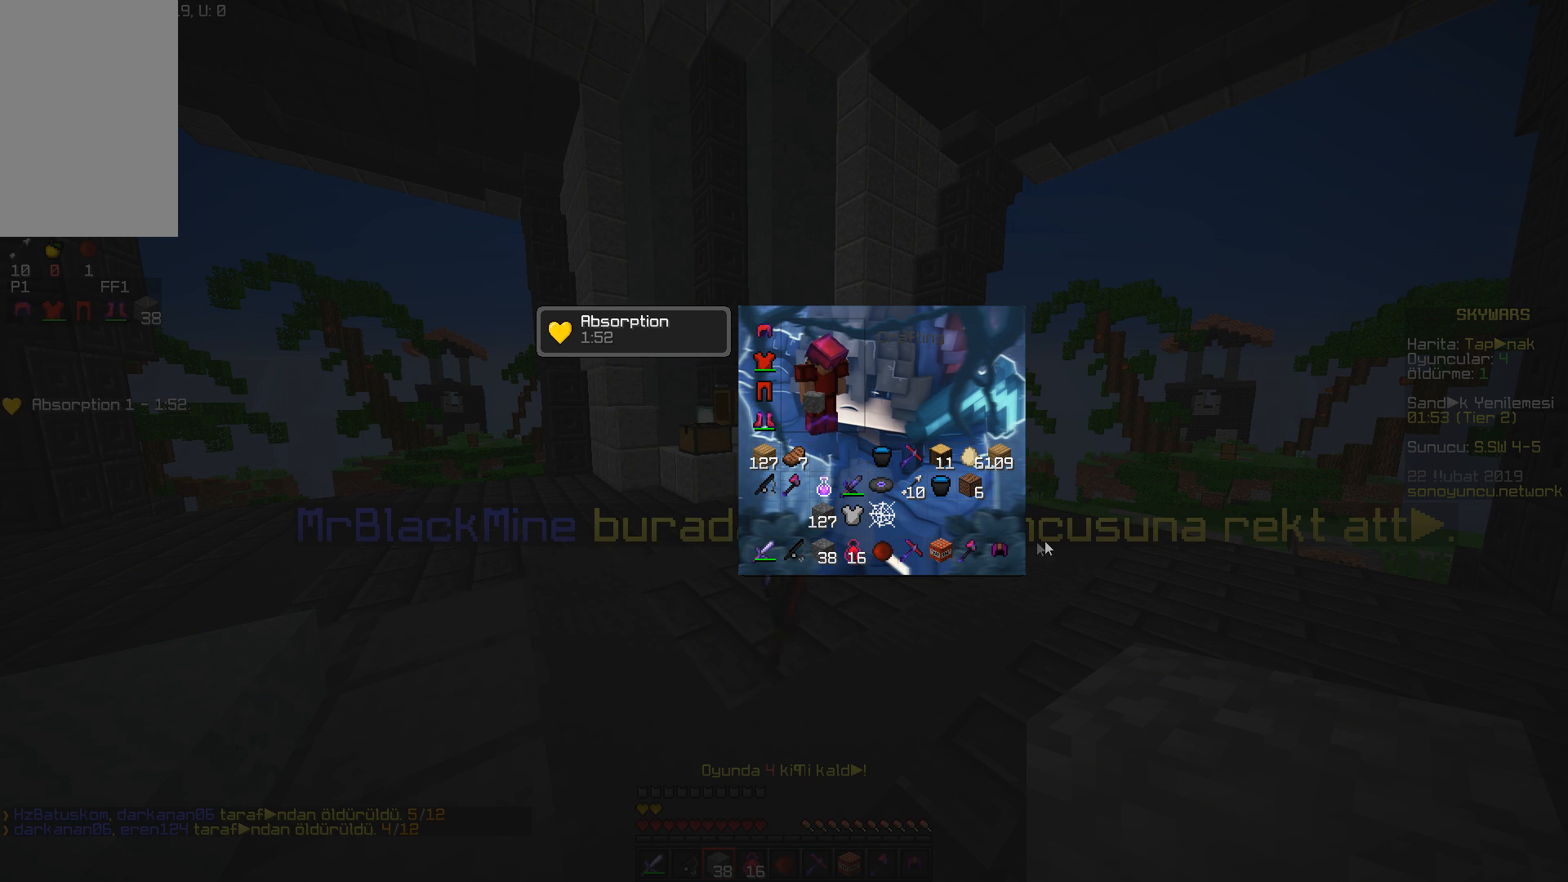
{"keys": [], "mouse": [], "events": []}
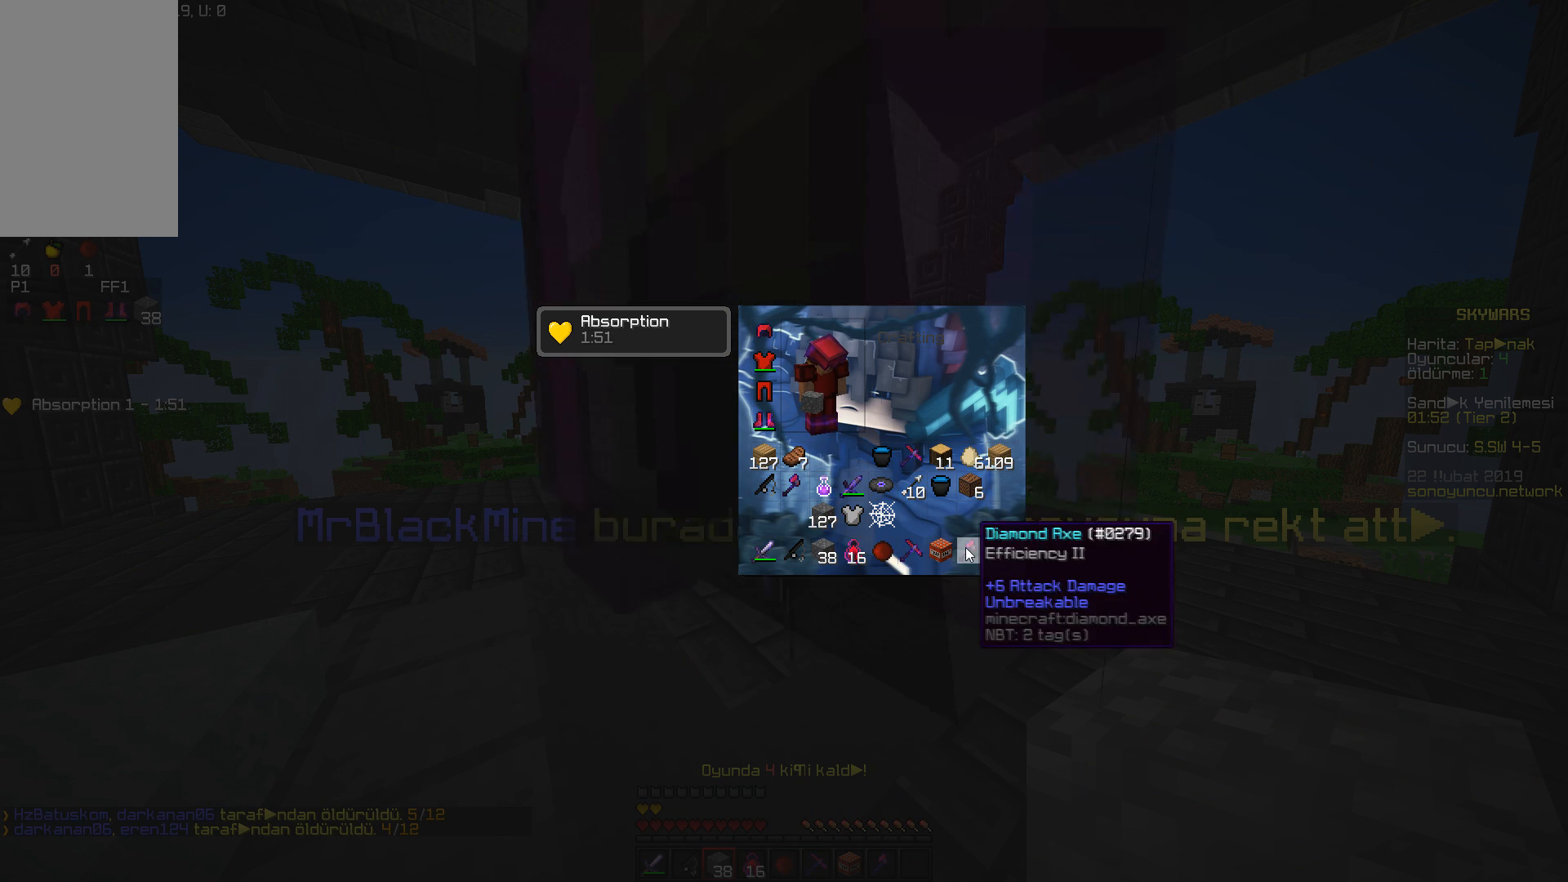
{"keys": [], "mouse": [], "events": []}
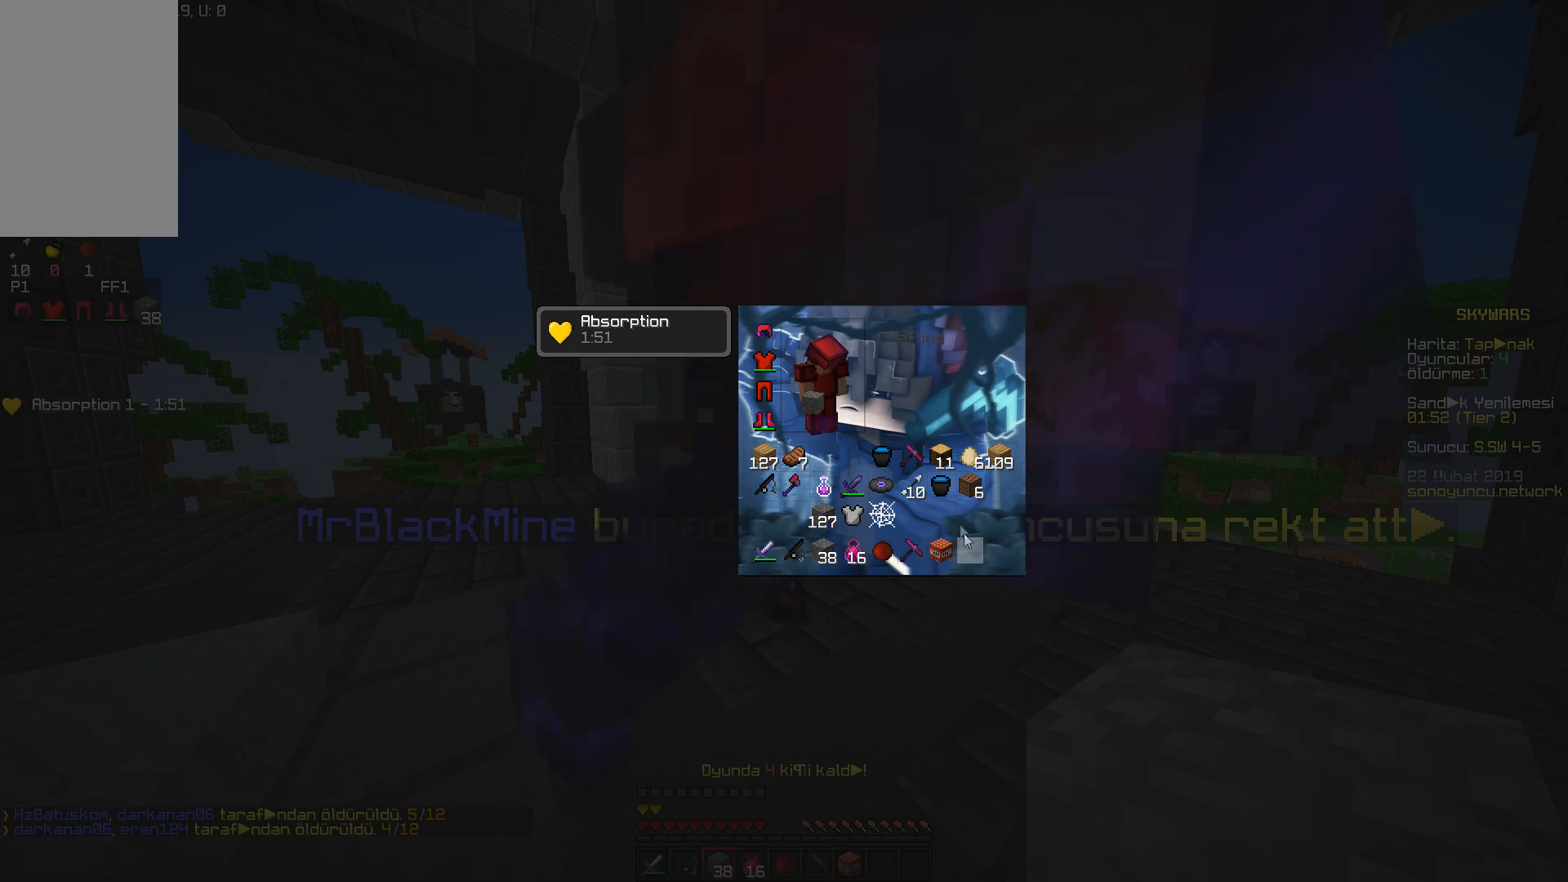
{"keys": [], "mouse": [], "events": []}
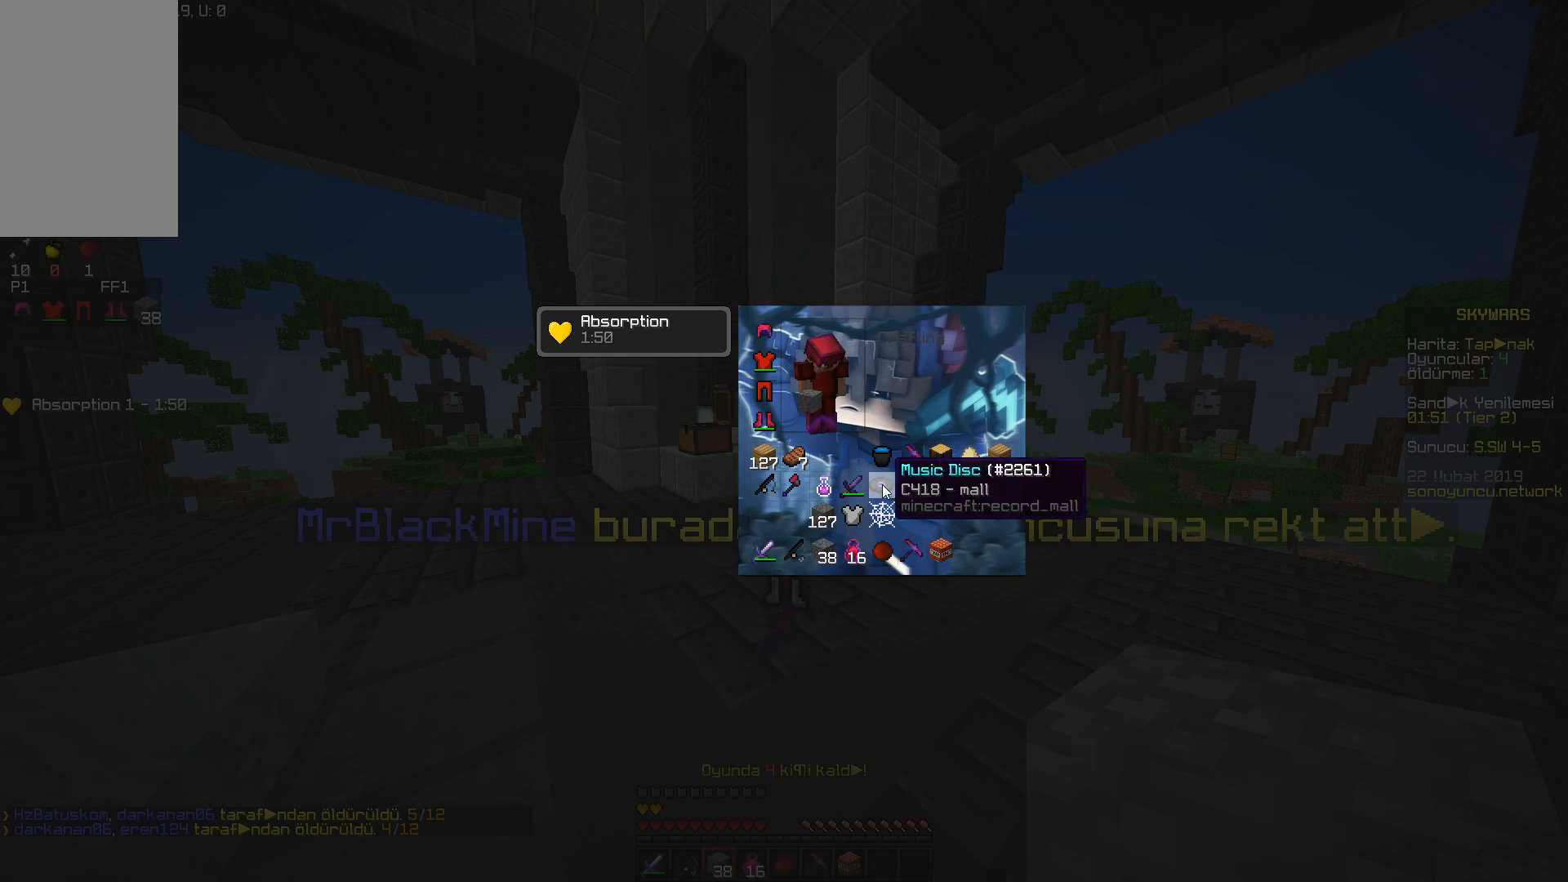
{"keys": [], "mouse": [], "events": []}
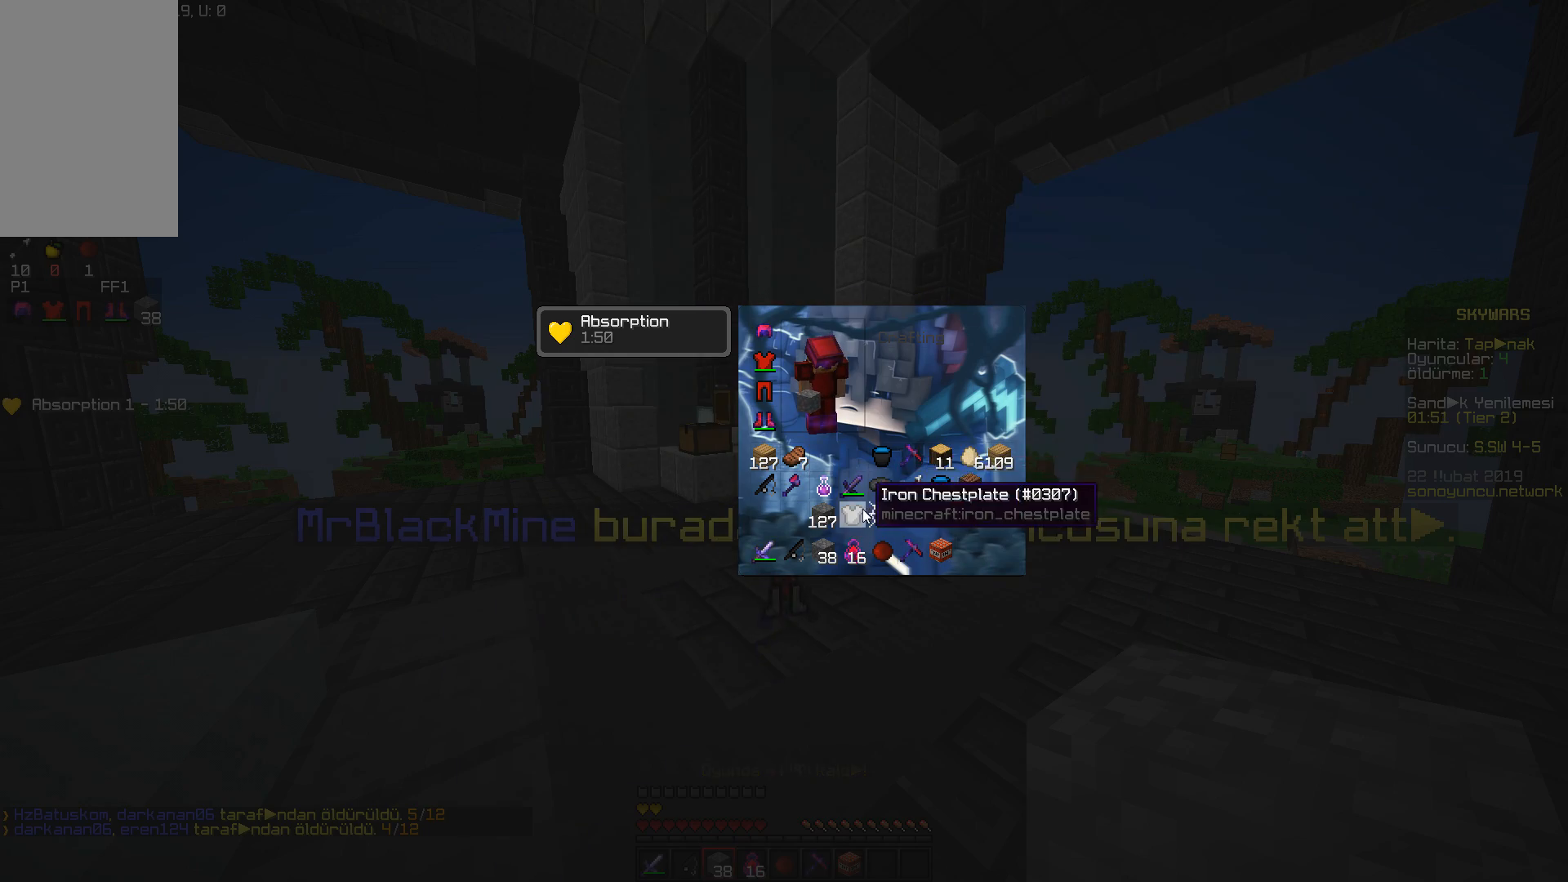
{"keys": [], "mouse": [], "events": []}
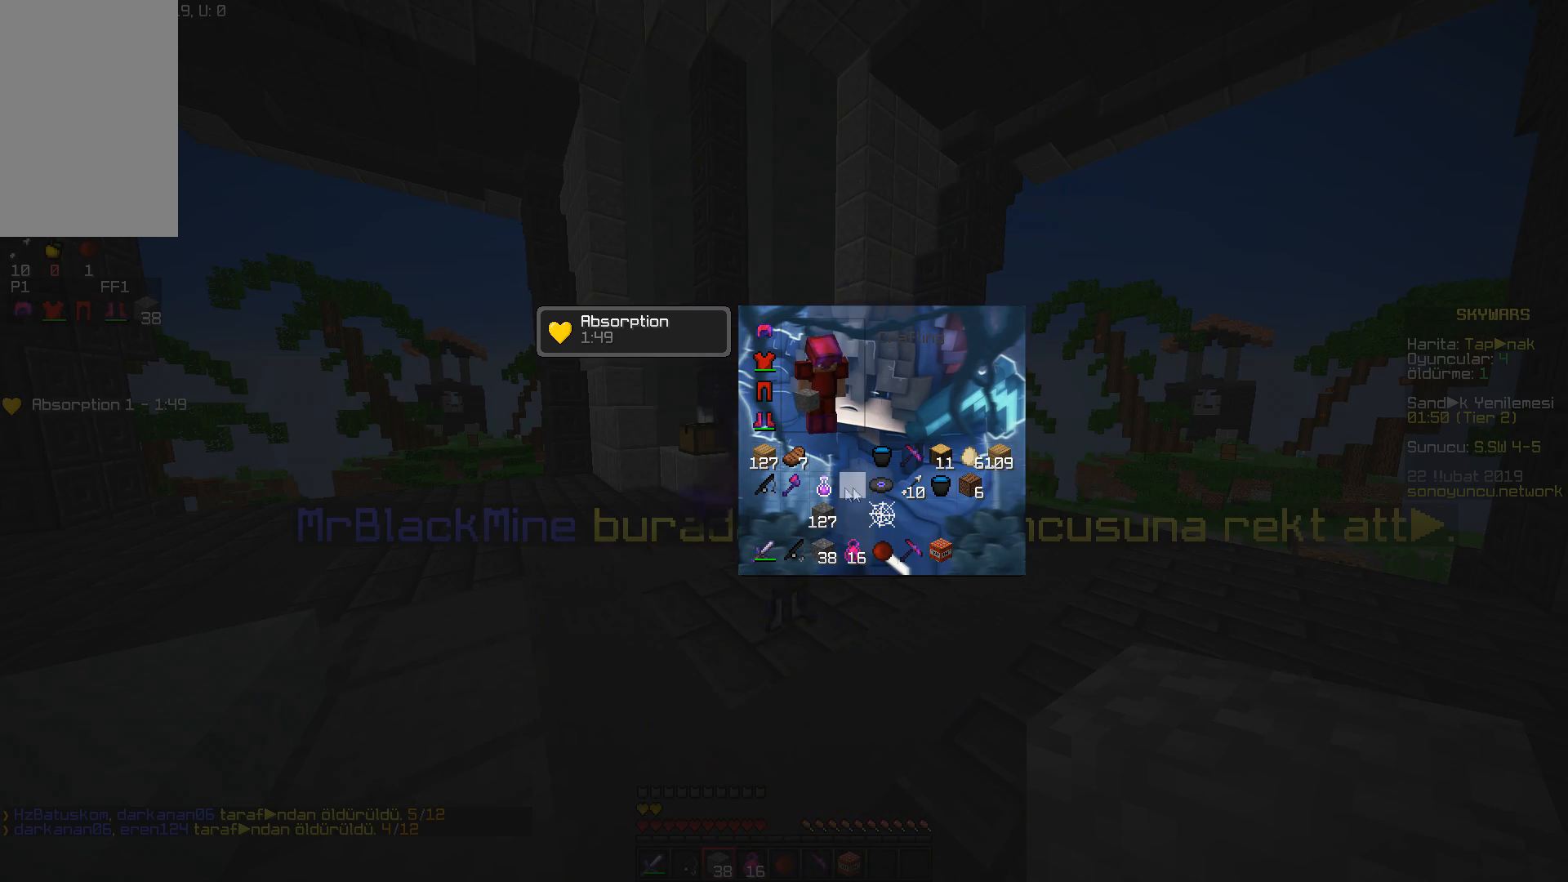
{"keys": [], "mouse": [], "events": [[317, "mouse_left", "down"], [433, "mouse_left", "up"]]}
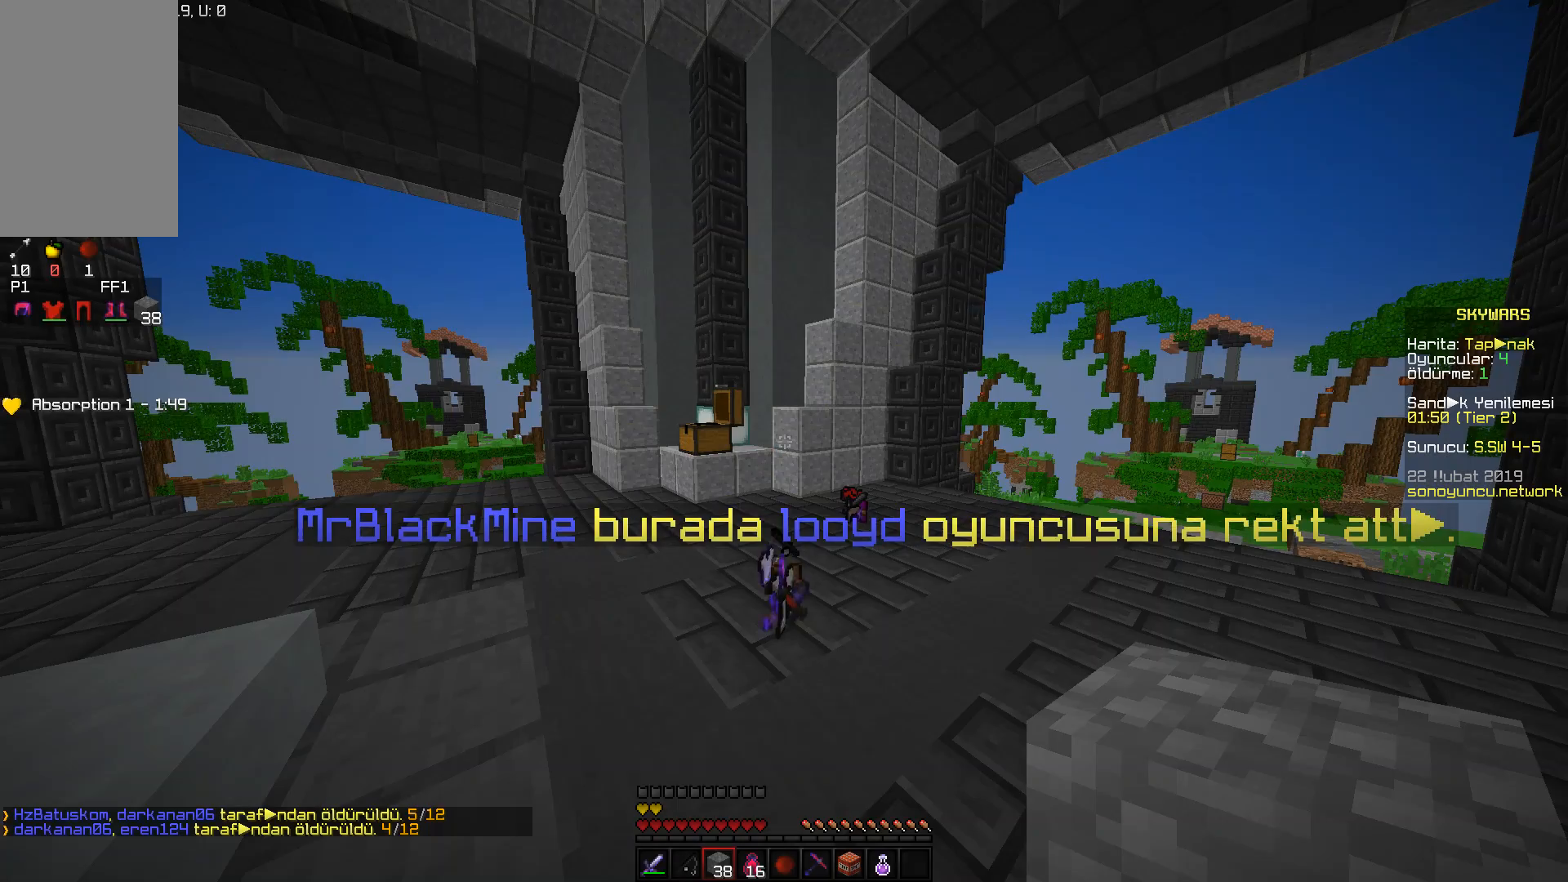
{"keys": [], "mouse": [], "events": []}
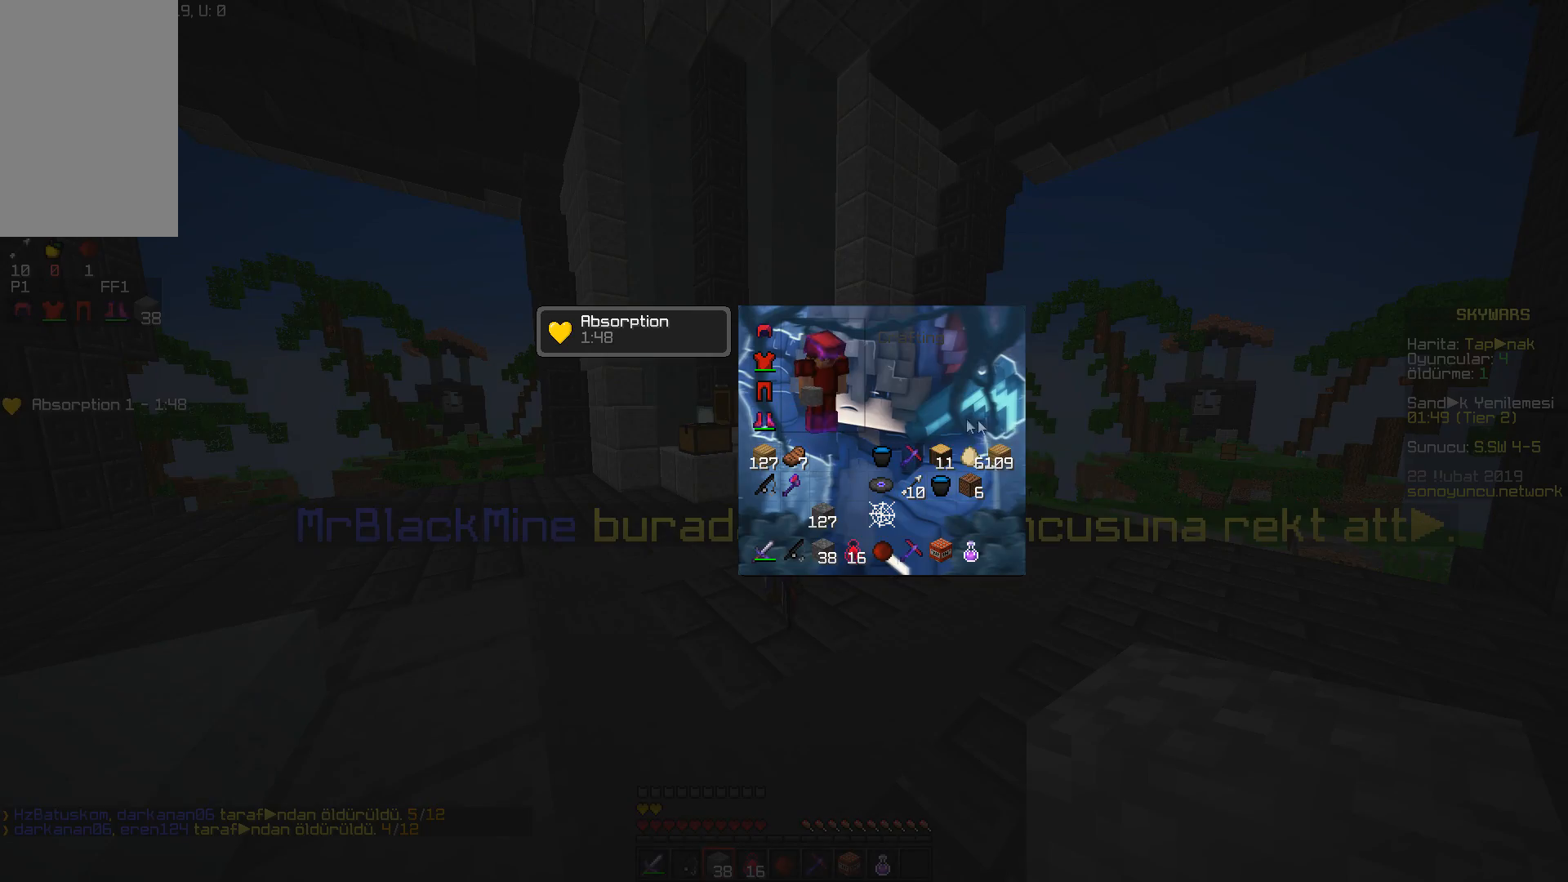
{"keys": [], "mouse": [], "events": []}
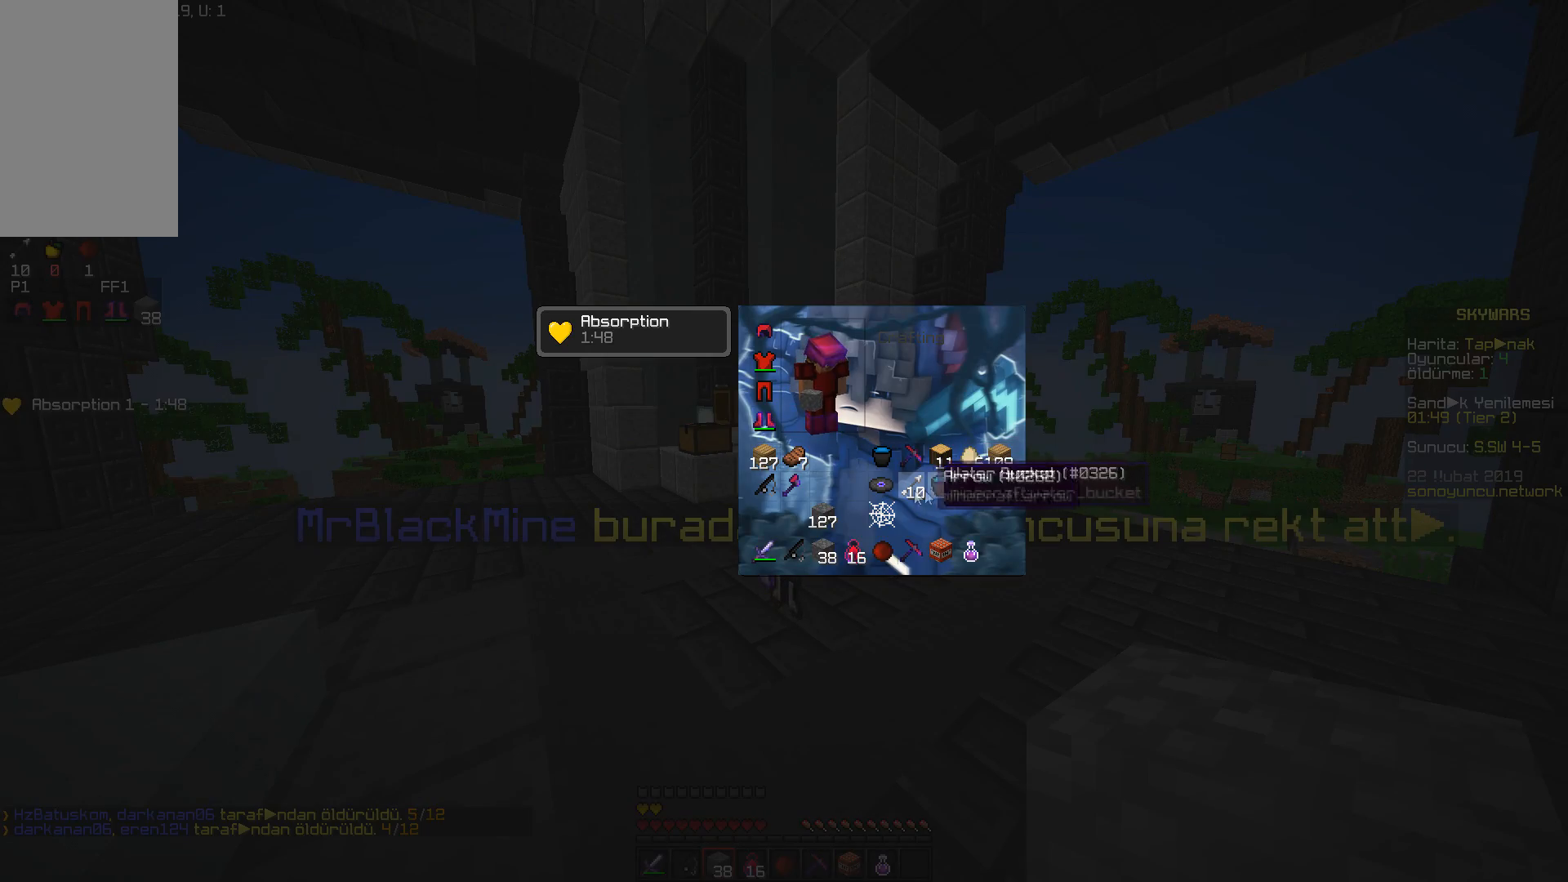
{"keys": [], "mouse": [], "events": []}
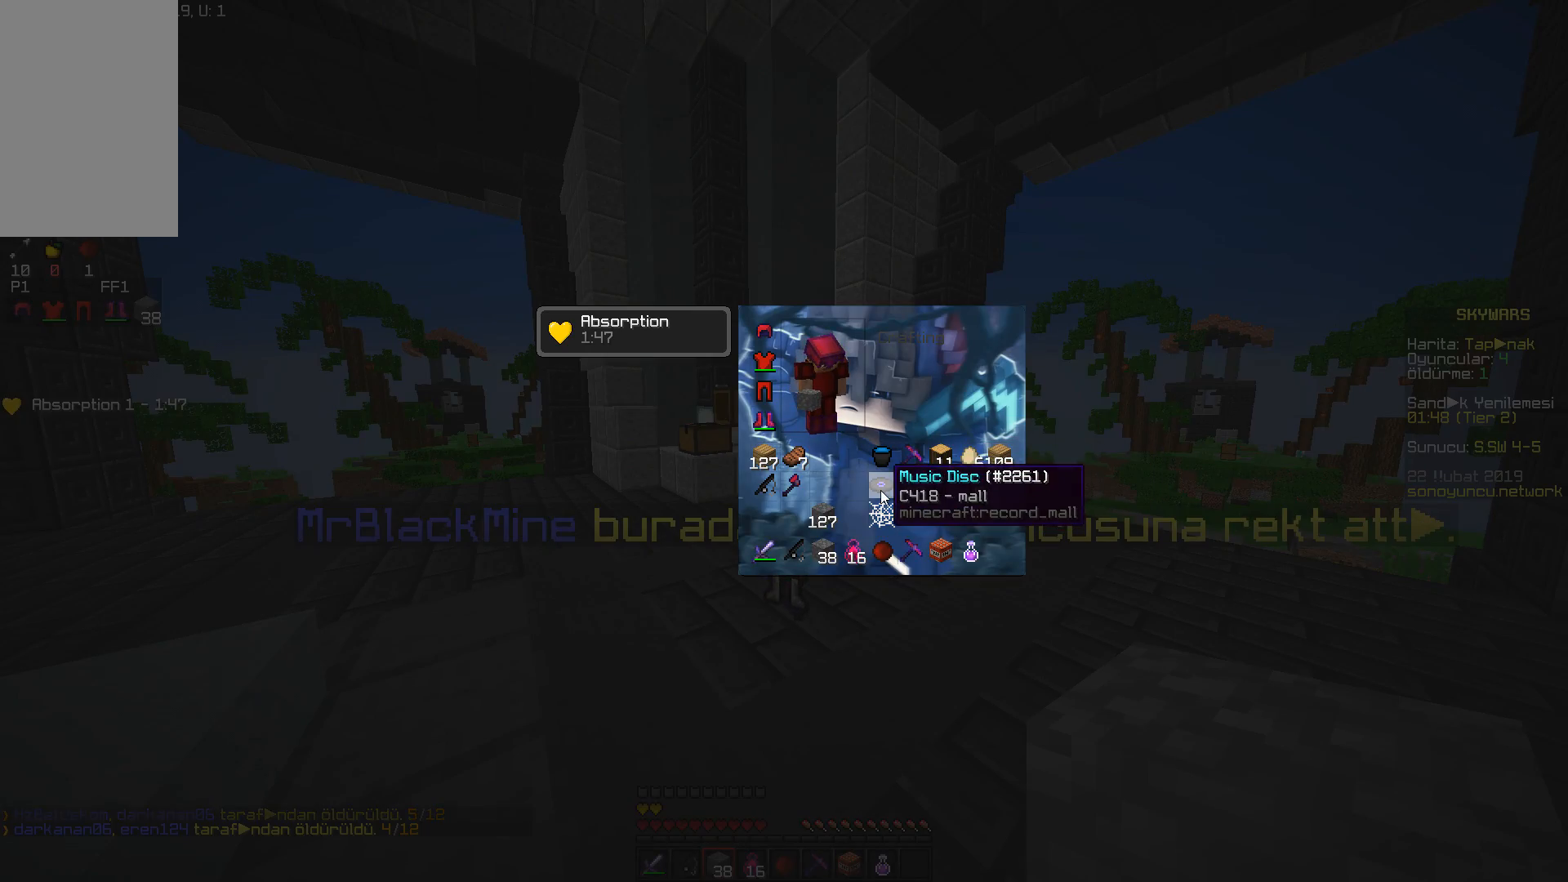
{"keys": [], "mouse": [], "events": []}
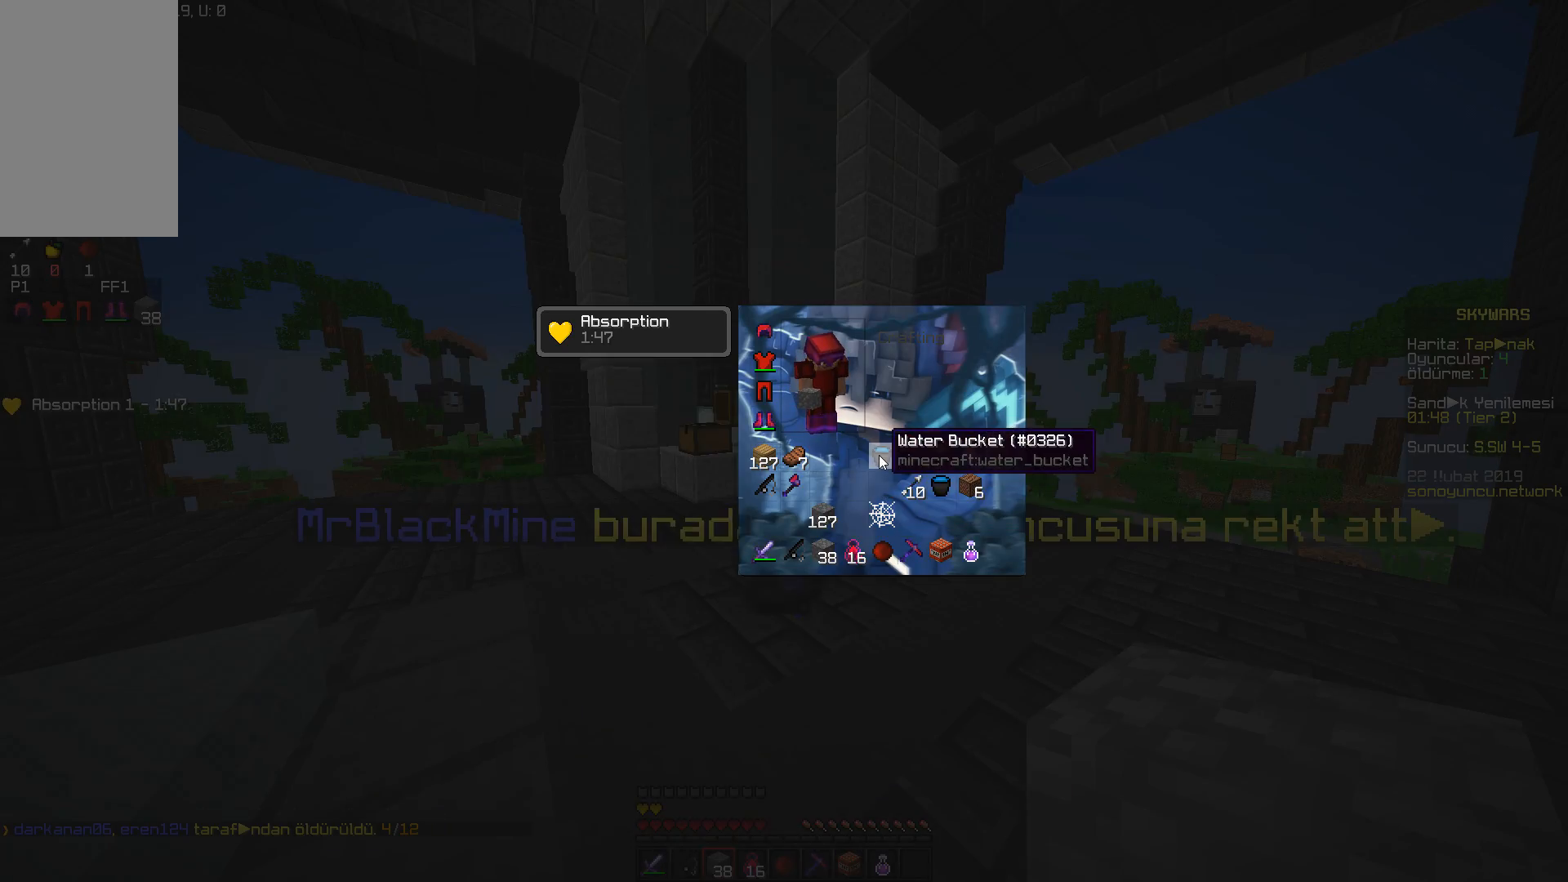
{"keys": [], "mouse": [], "events": []}
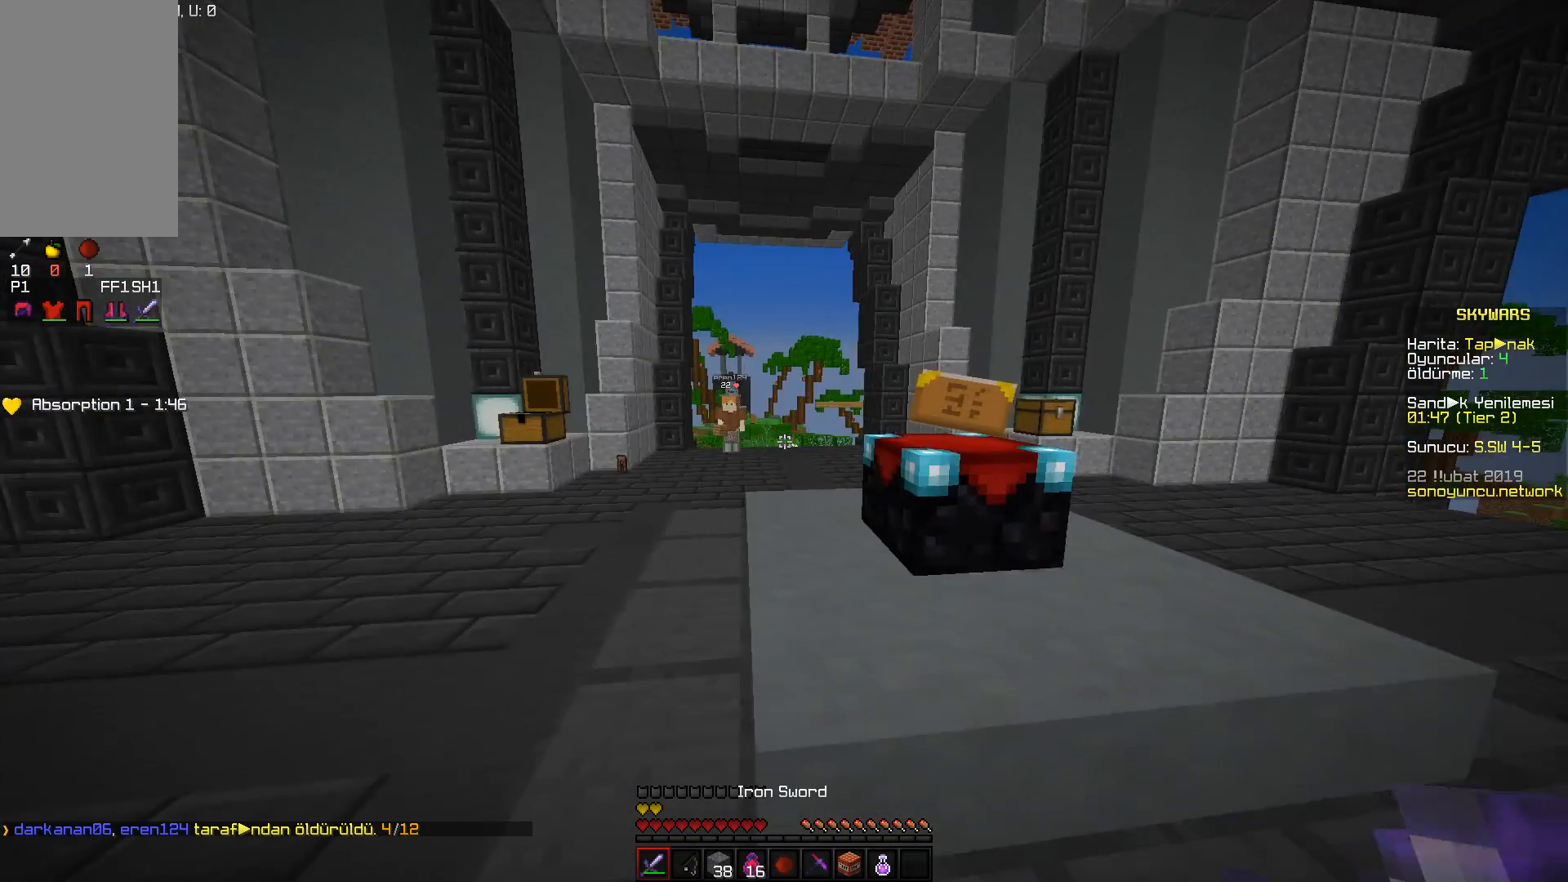
{"keys": ["space", "w"], "mouse": [], "events": [[50, "w", "down"], [501, "space", "down"]]}
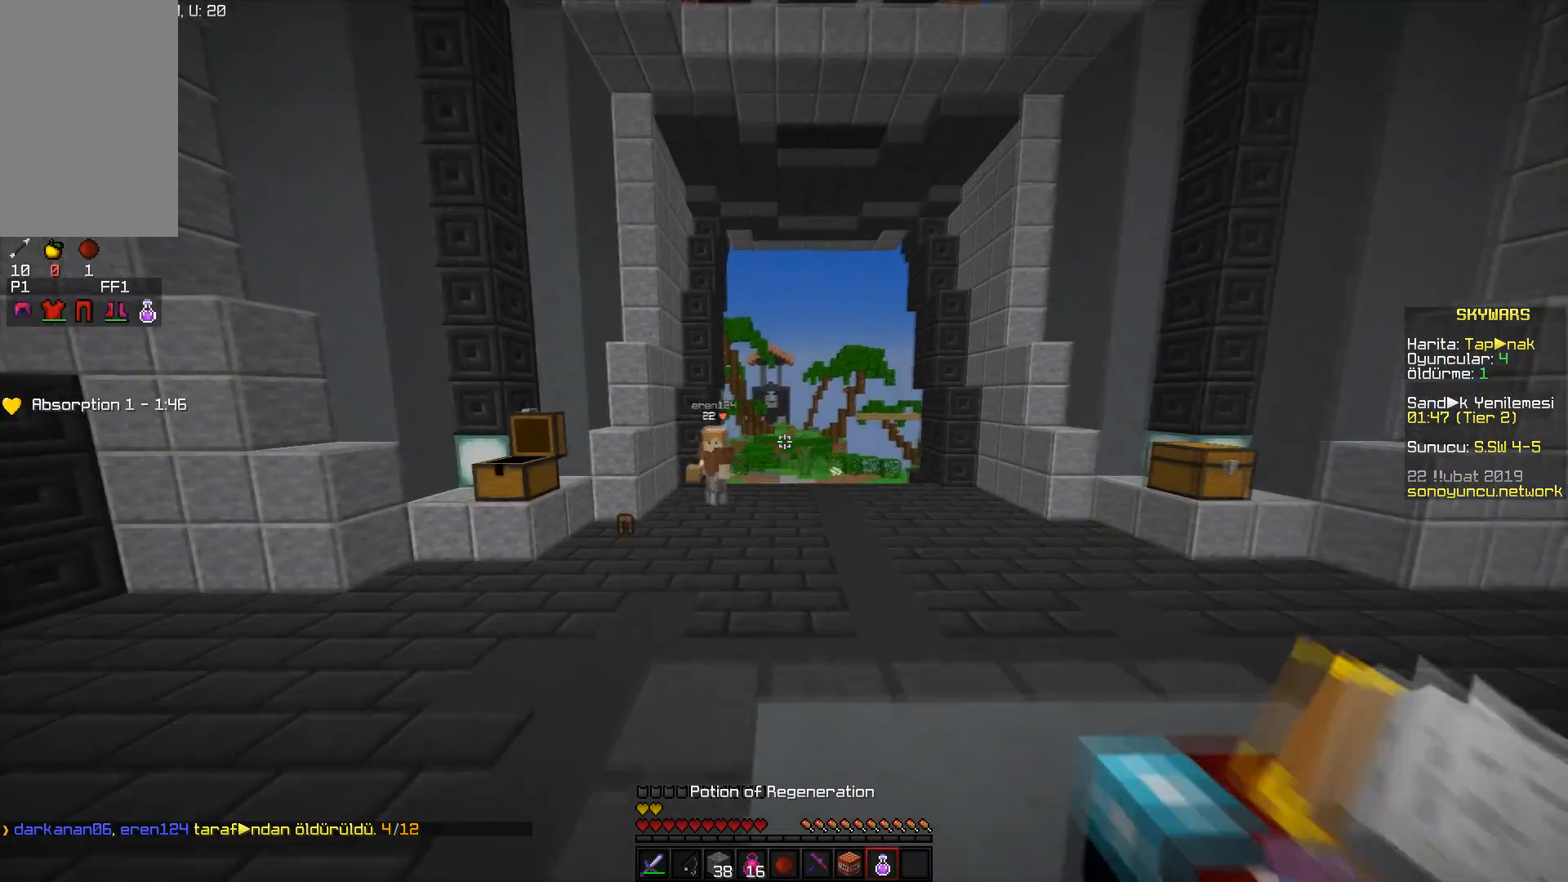
{"keys": ["w"], "mouse": [], "events": [[283, "space", "up"]]}
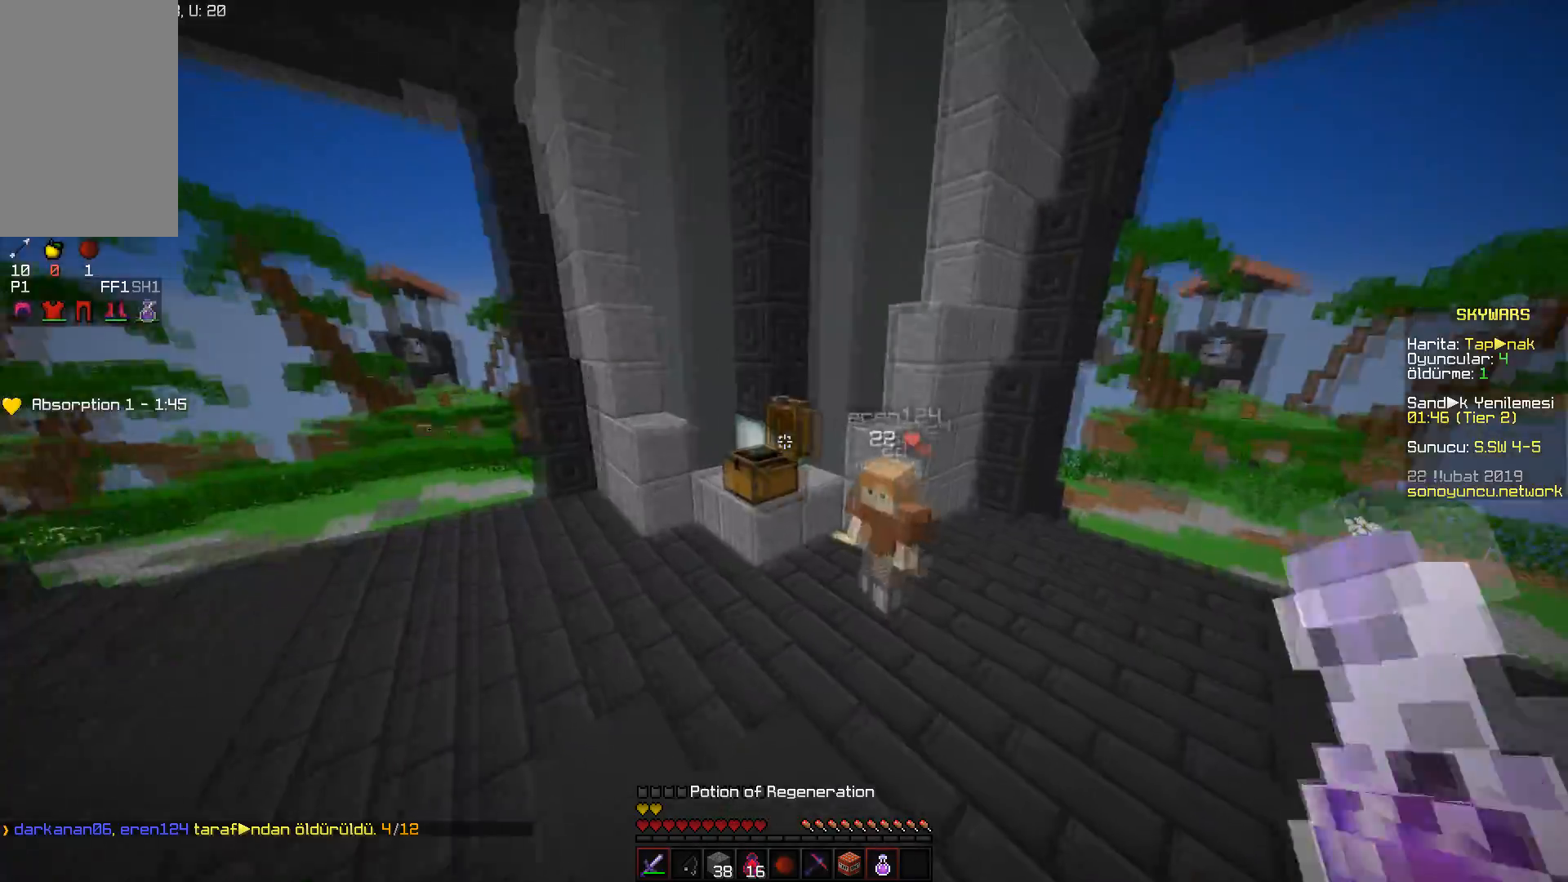
{"keys": ["d", "w"], "mouse": ["left"], "events": [[50, "mouse_left", "down"], [150, "mouse_left", "up"], [200, "mouse_left", "down"], [284, "mouse_left", "up"], [350, "mouse_left", "down"], [434, "d", "down"], [434, "mouse_left", "up"], [501, "mouse_left", "down"]]}
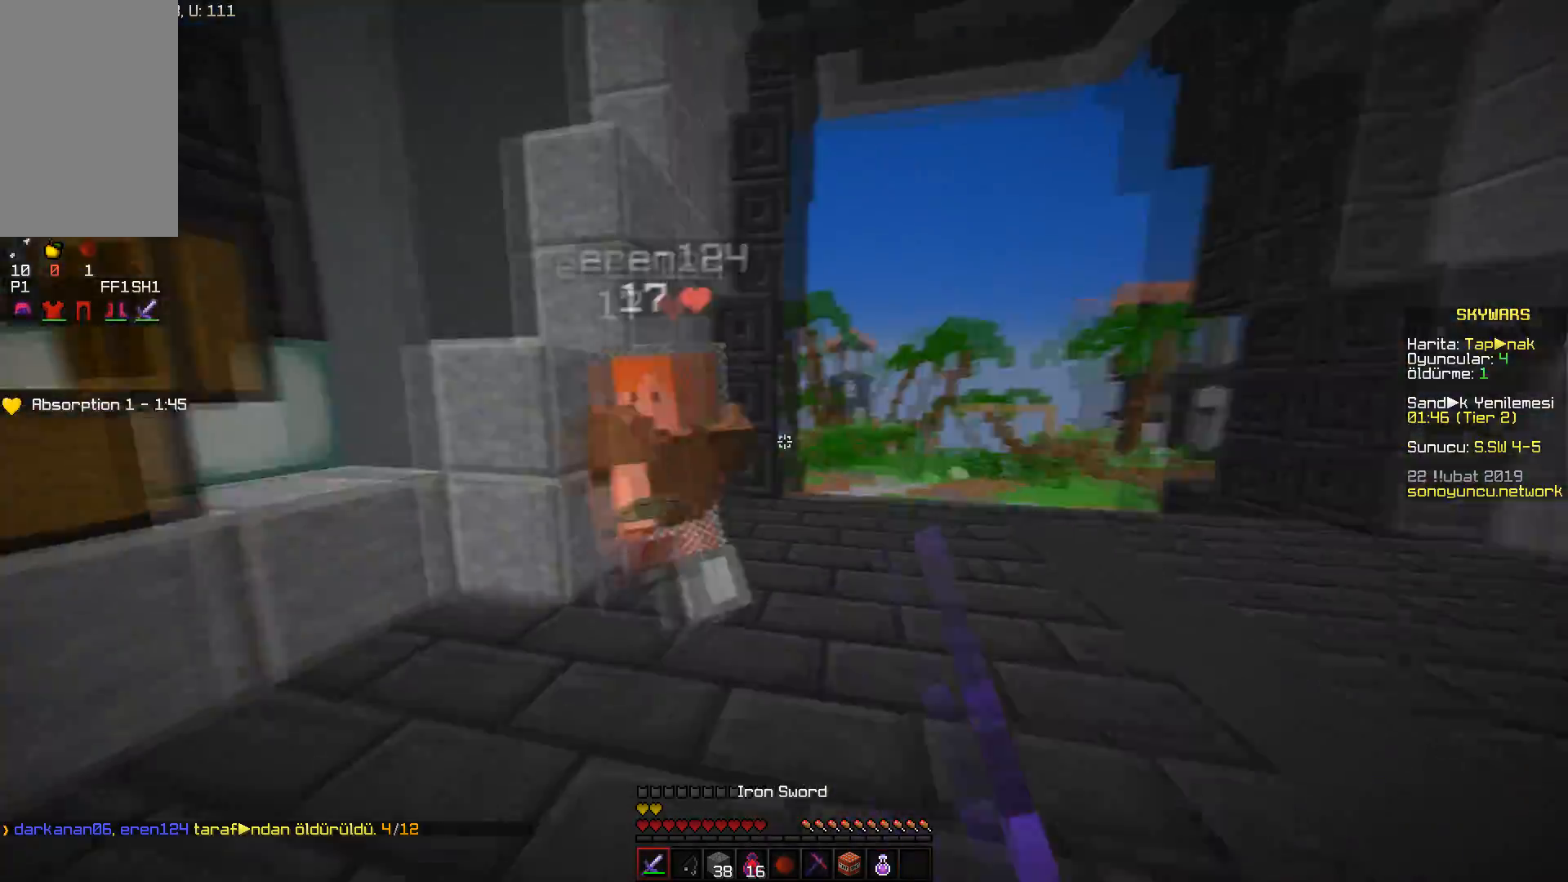
{"keys": ["d", "w"], "mouse": ["left"], "events": [[83, "mouse_left", "up"], [150, "mouse_left", "down"], [250, "mouse_left", "up"], [317, "mouse_left", "down"], [400, "mouse_left", "up"], [467, "mouse_left", "down"]]}
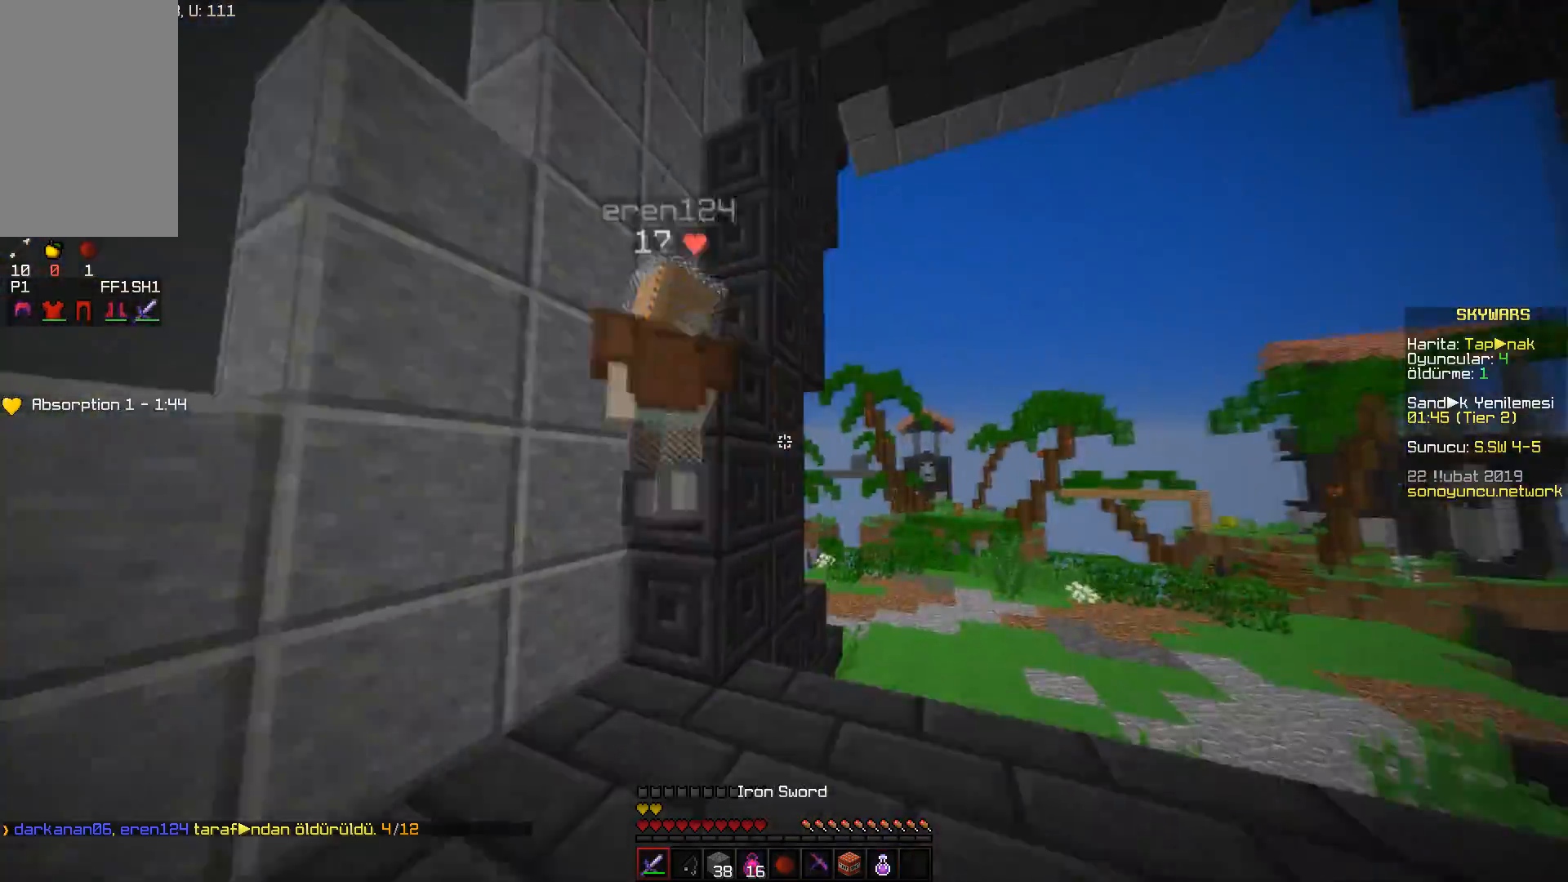
{"keys": ["a"], "mouse": ["left"], "events": [[83, "mouse_left", "up"], [133, "mouse_left", "down"], [234, "d", "up"], [234, "mouse_left", "up"], [317, "mouse_left", "down"], [384, "mouse_left", "up"], [417, "w", "up"], [467, "a", "down"], [467, "mouse_left", "down"]]}
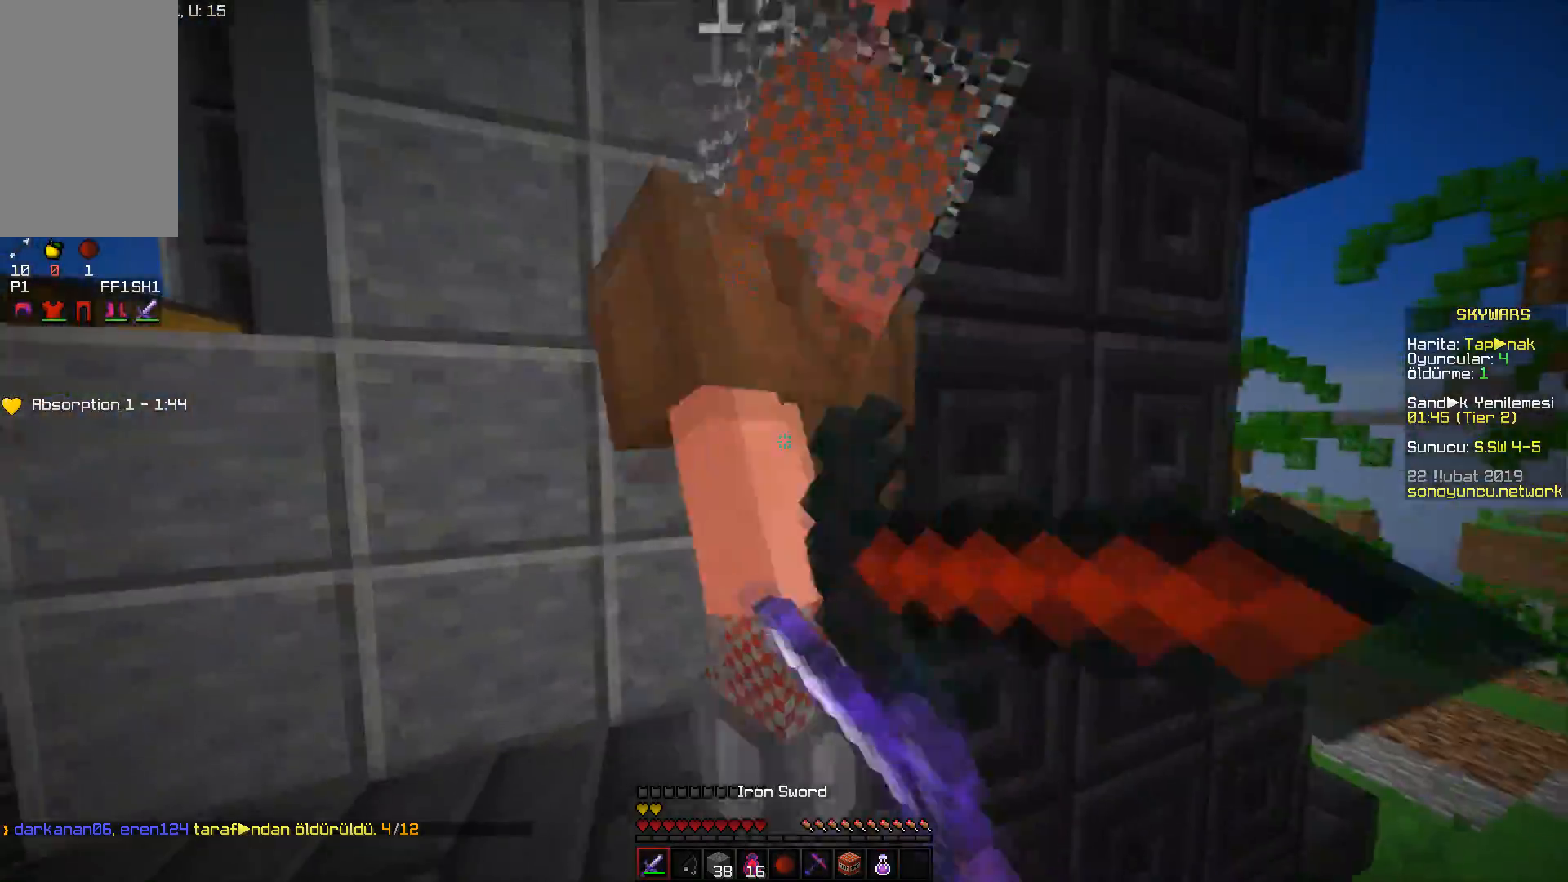
{"keys": ["d", "w"], "mouse": [], "events": [[50, "mouse_left", "up"], [83, "s", "down"], [100, "mouse_left", "down"], [116, "a", "up"], [200, "d", "down"], [200, "mouse_left", "up"], [266, "mouse_left", "down"], [333, "mouse_left", "up"], [350, "s", "up"], [433, "mouse_left", "down"], [483, "w", "down"], [500, "mouse_left", "up"]]}
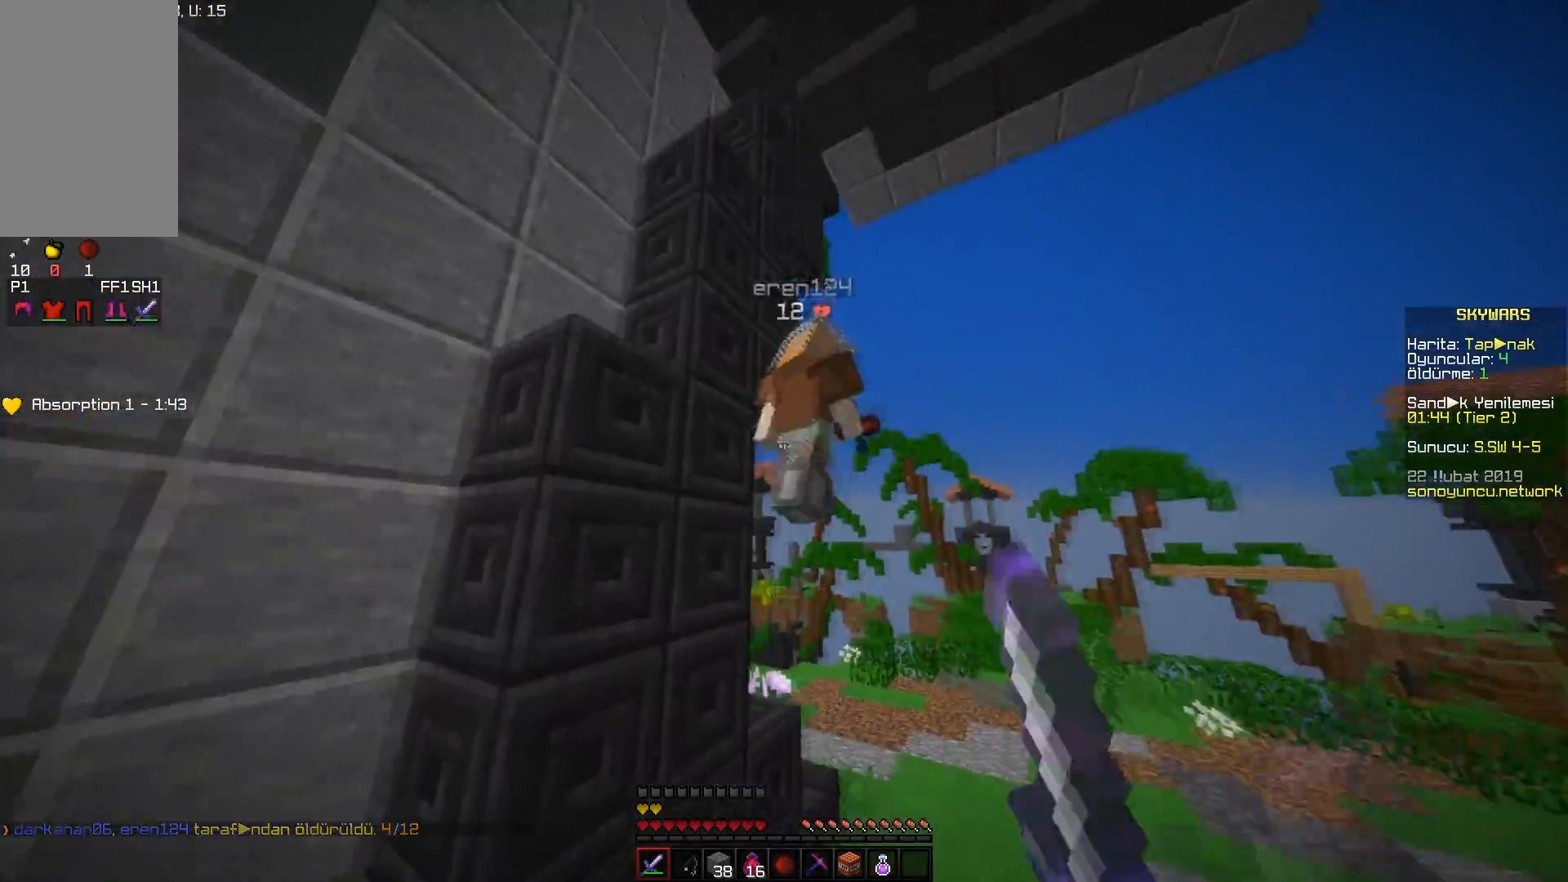
{"keys": ["d", "w"], "mouse": [], "events": [[67, "mouse_left", "down"], [167, "mouse_left", "up"], [234, "d", "up"], [234, "mouse_left", "down"], [334, "mouse_left", "up"], [384, "mouse_left", "down"], [484, "d", "down"], [501, "mouse_left", "up"]]}
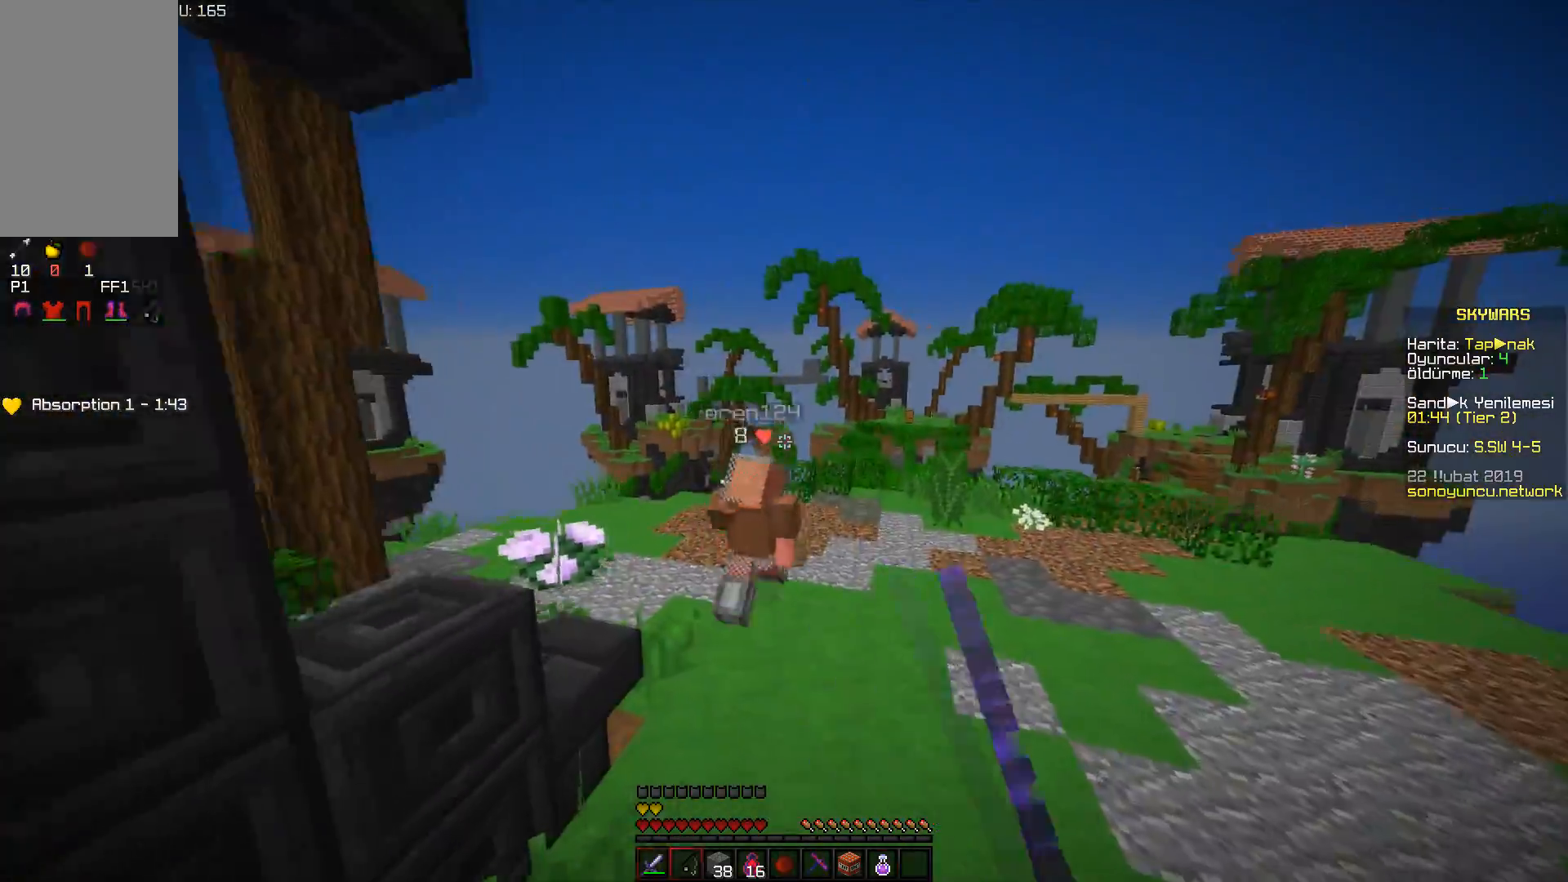
{"keys": ["d", "space", "w"], "mouse": [], "events": [[50, "space", "down"], [283, "mouse_right", "down"], [400, "mouse_right", "up"]]}
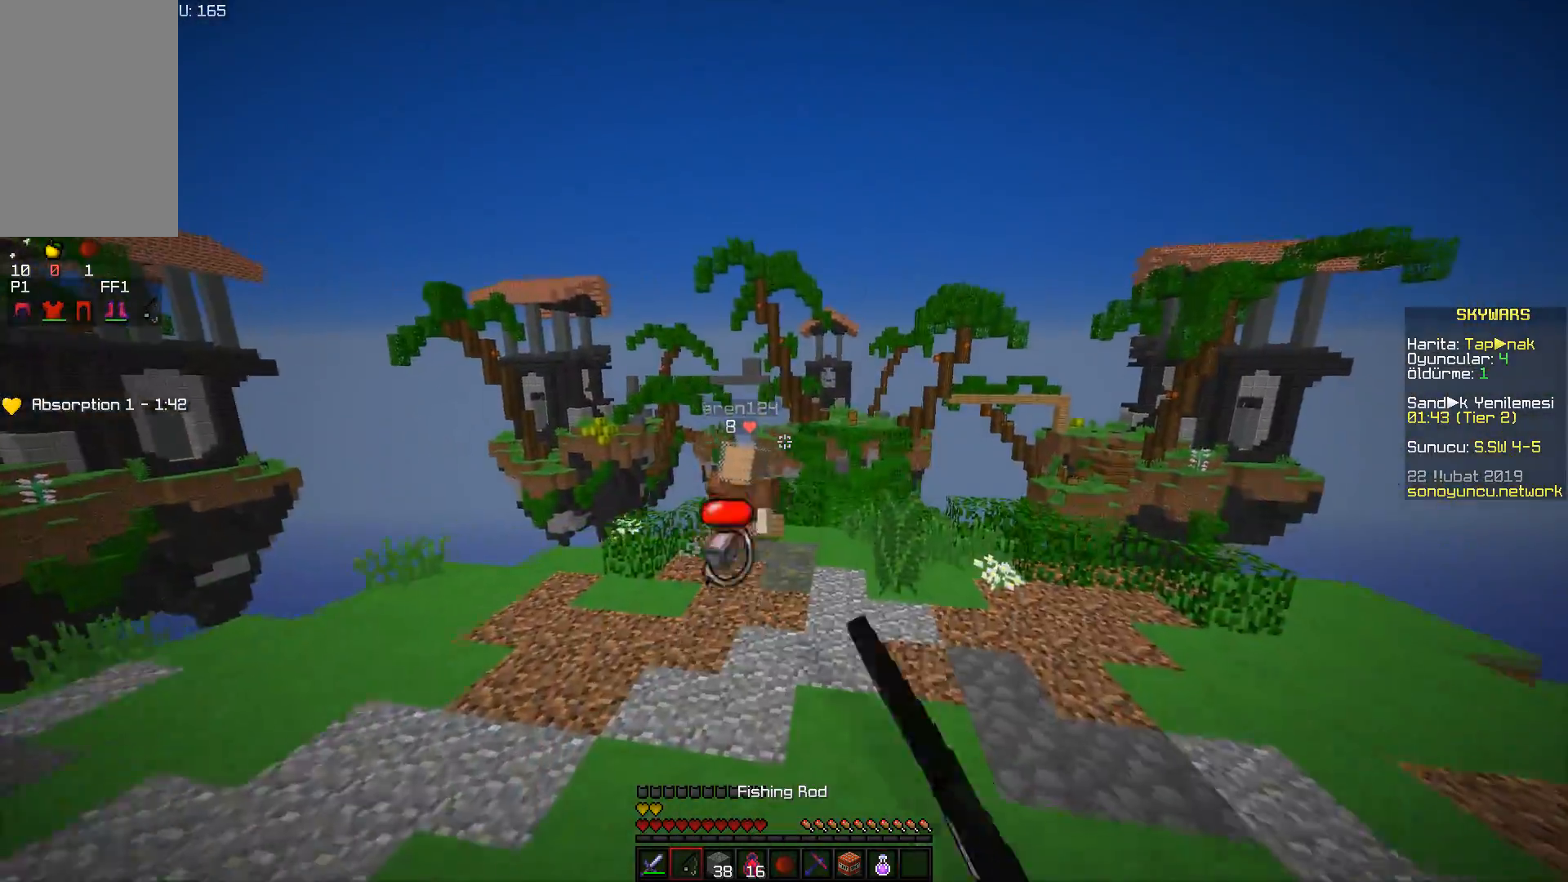
{"keys": ["space", "w"], "mouse": ["right"], "events": [[184, "d", "up"], [267, "mouse_right", "down"], [367, "mouse_right", "up"], [501, "mouse_right", "down"]]}
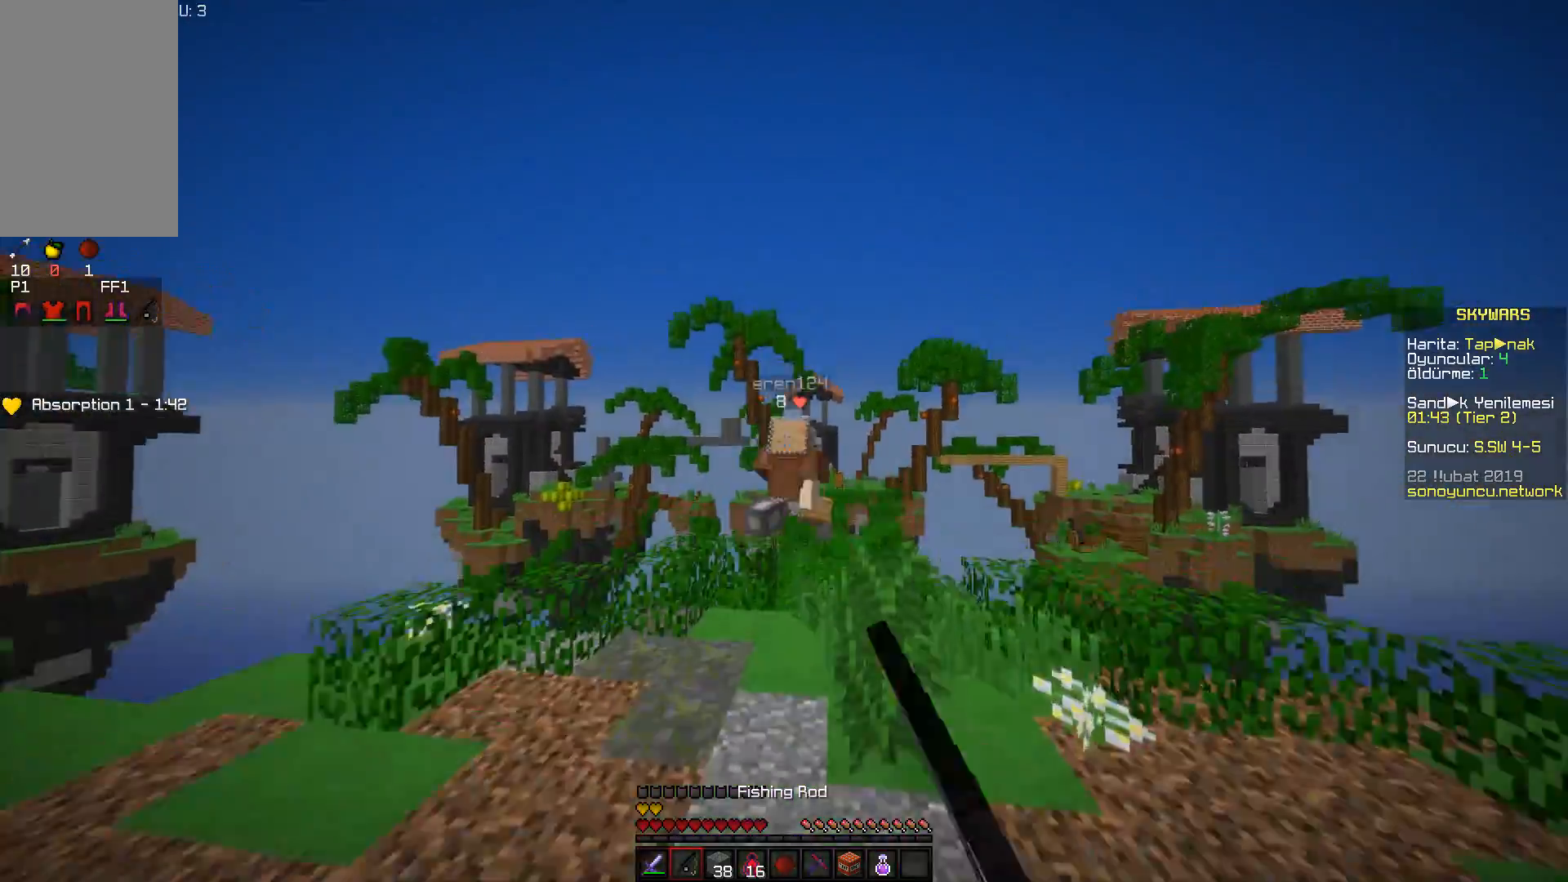
{"keys": ["w"], "mouse": [], "events": [[133, "mouse_right", "up"], [133, "space", "up"]]}
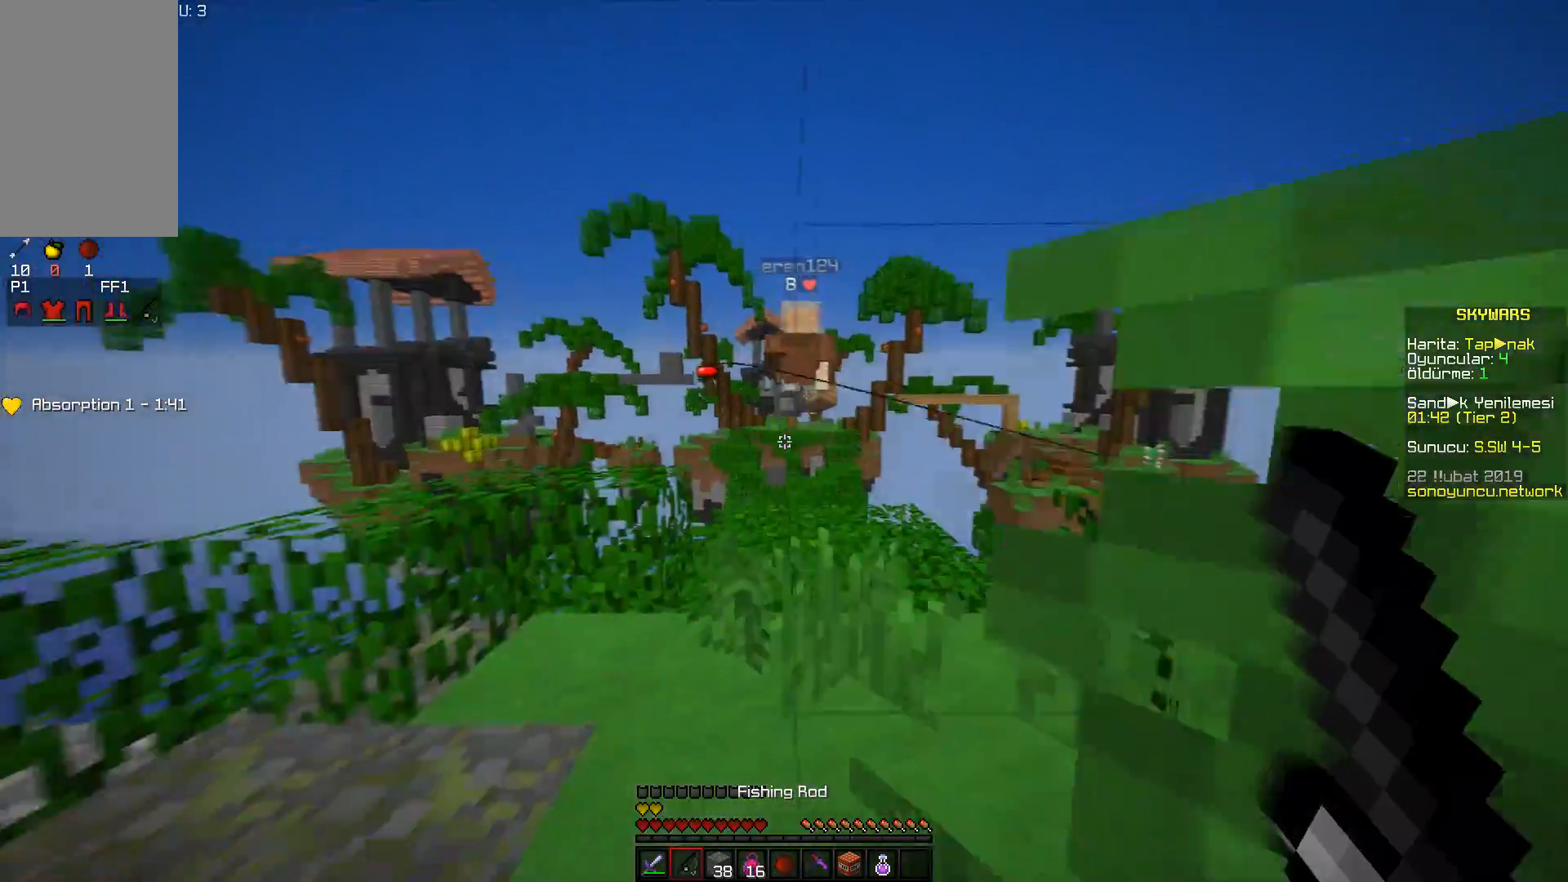
{"keys": ["d", "space", "w"], "mouse": [], "events": [[33, "mouse_right", "down"], [100, "space", "down"], [167, "mouse_right", "up"], [300, "d", "down"], [350, "mouse_right", "down"], [484, "mouse_right", "up"]]}
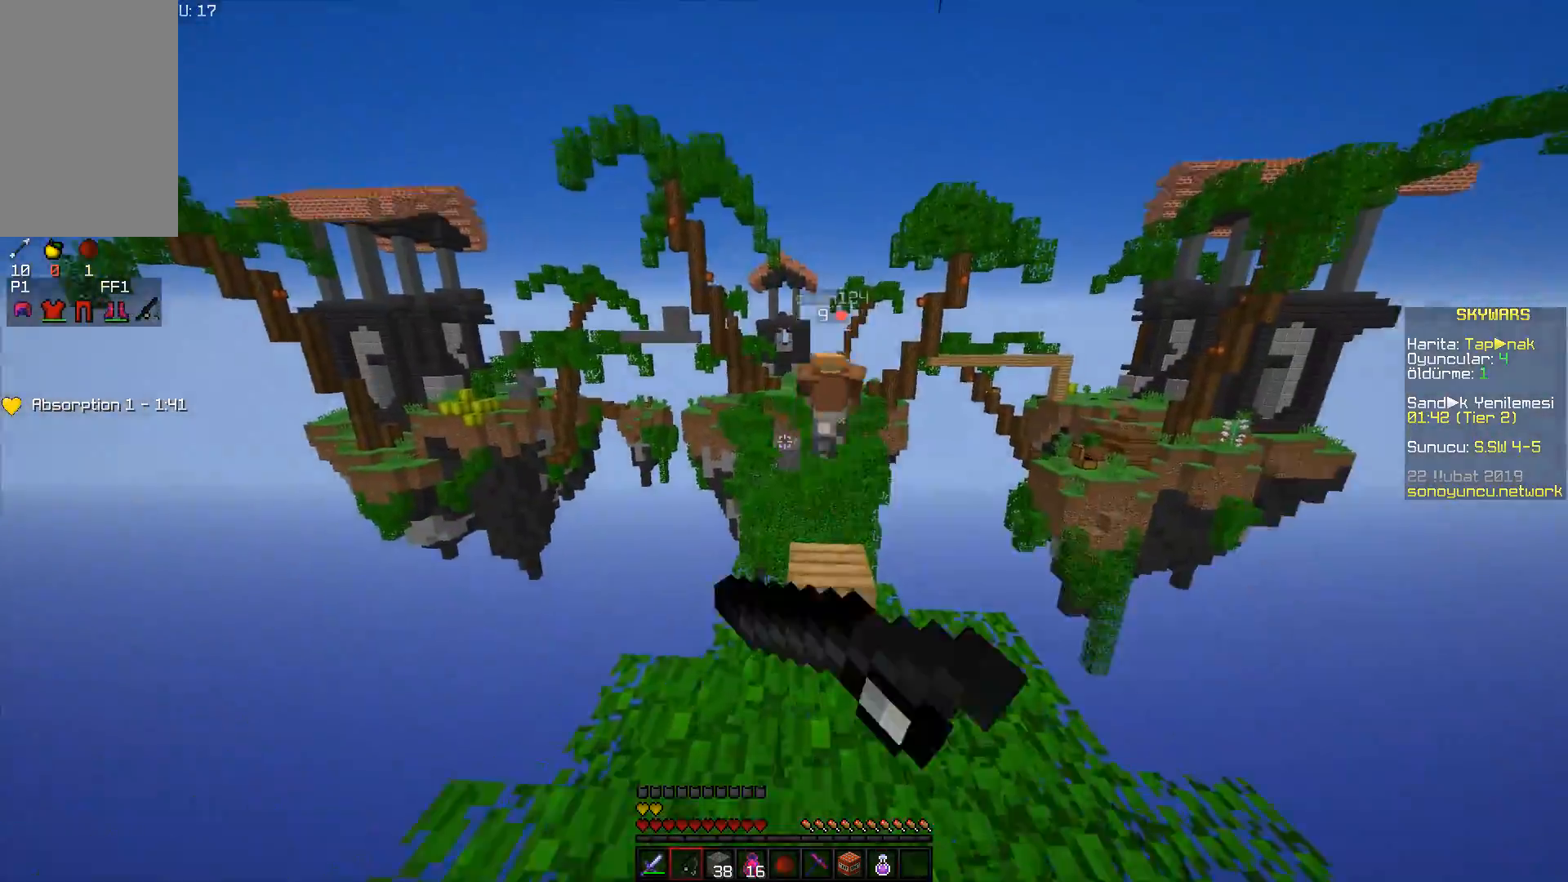
{"keys": [], "mouse": [], "events": [[133, "d", "up"], [367, "mouse_right", "down"], [467, "space", "up"], [483, "mouse_right", "up"], [500, "w", "up"]]}
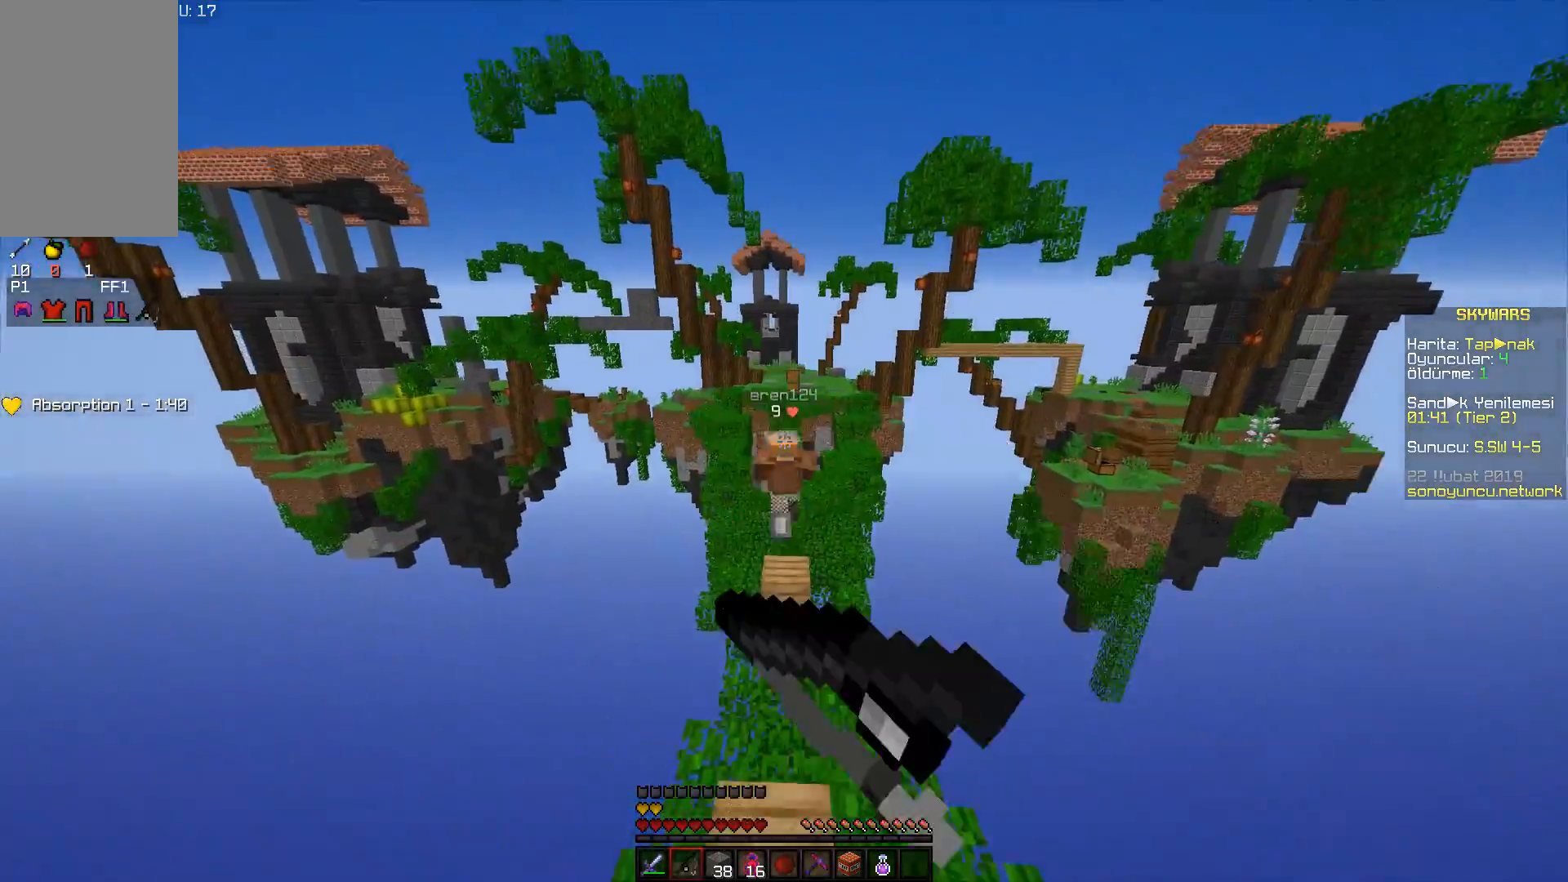
{"keys": ["d"], "mouse": [], "events": [[33, "mouse_right", "down"], [117, "s", "down"], [184, "mouse_right", "up"], [434, "s", "up"], [501, "d", "down"]]}